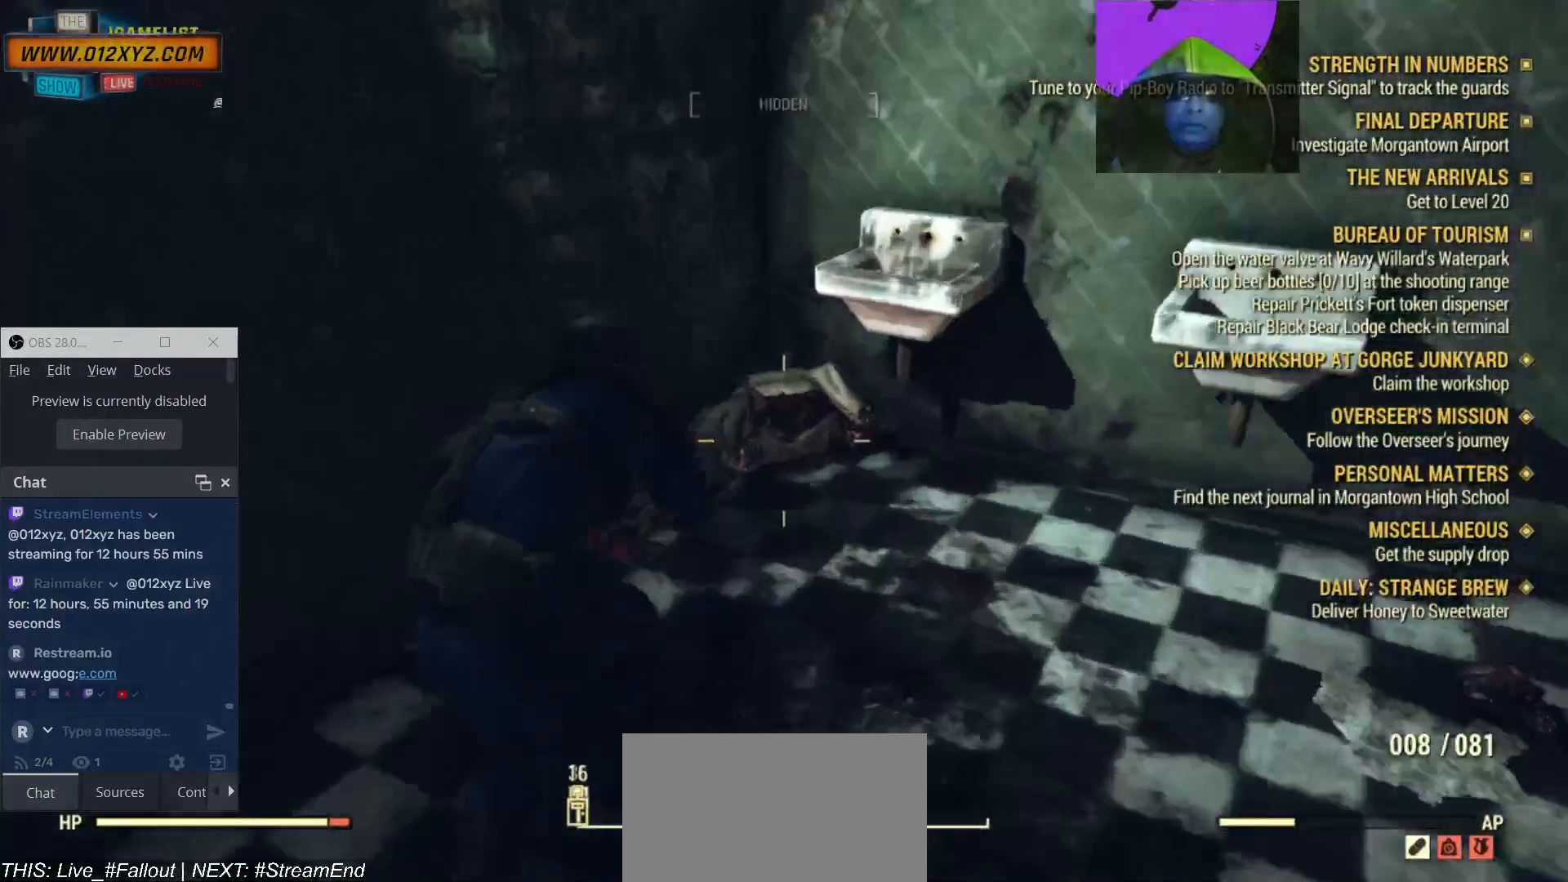
Gameplay with keyboard and mouse; each line is a JSON object with the keys and mouse buttons held at the frame after it. "events" lists presses ("down") and releases ("up") of "1", "2", "3", "4", "5", "a", "alt", "b", "c", "ctrl", "d", "e", "f", "g", "q", "r", "s", "shift", "space", "t", "tab", "v", "w", "x", "z", "mouse_left", "mouse_wheel", "mouse_right" and "mouse_mb4" between this image and that frame as [ms after this image, input, new state], when the widget could be followed in between. "mouse_left", "mouse_wheel", "mouse_right", "mouse_mb4" = the "left", "wheel", "right", "mb4" buttons of the "mouse" list. No other keys are recorded. "wheel" means that the mouse wheel is clicked or scrolled. Not read: mouse_mb5 mouse_move.
{"keys": [], "mouse": [], "events": [[333, "w", "up"]]}
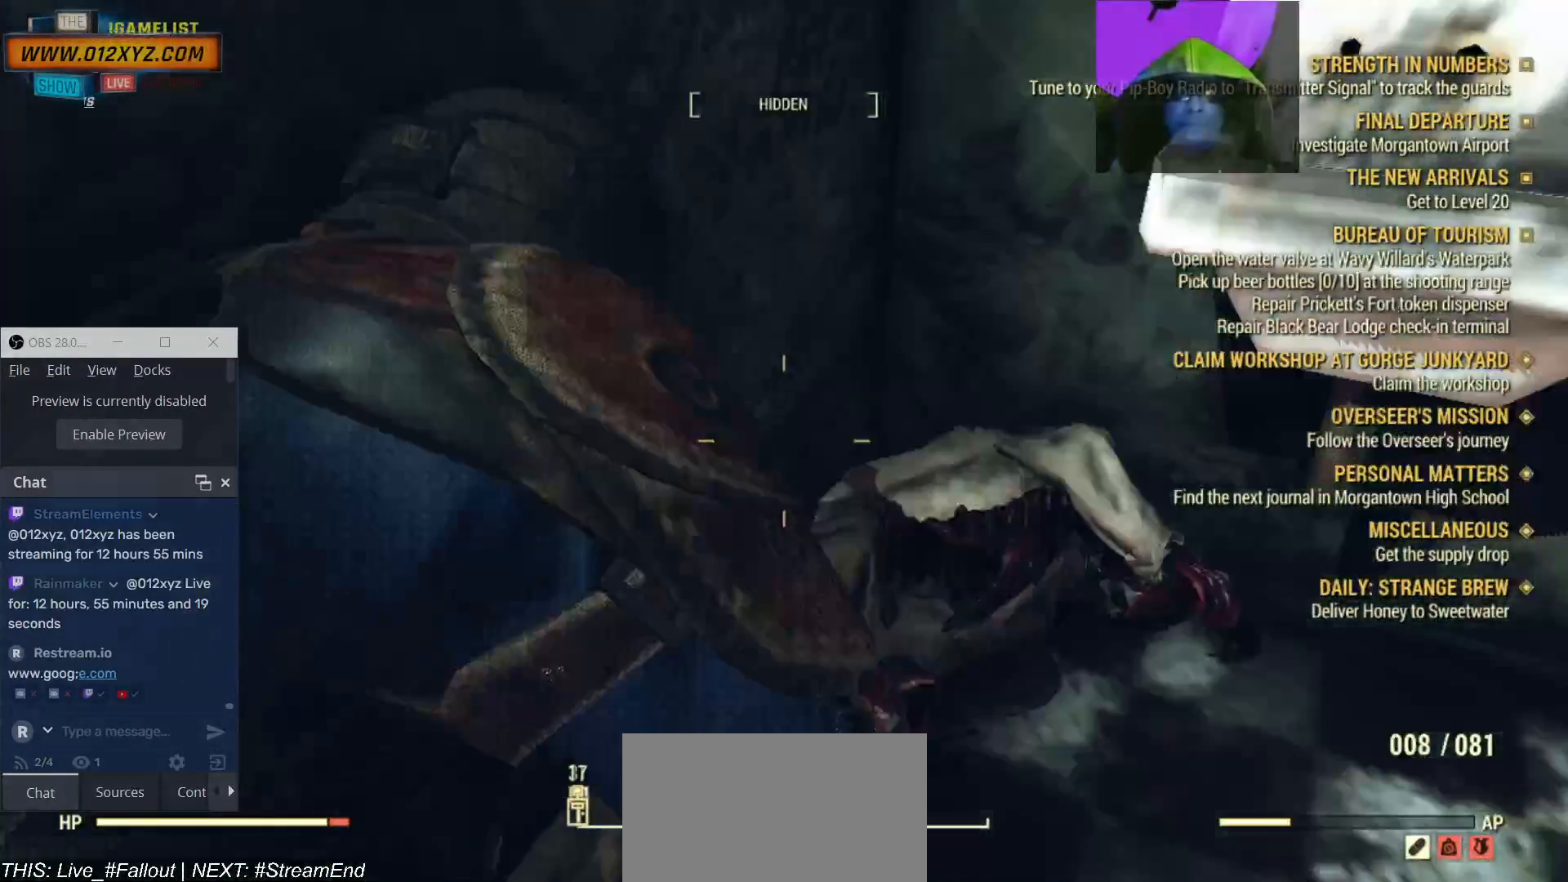
{"keys": ["a"], "mouse": [], "events": [[333, "a", "down"]]}
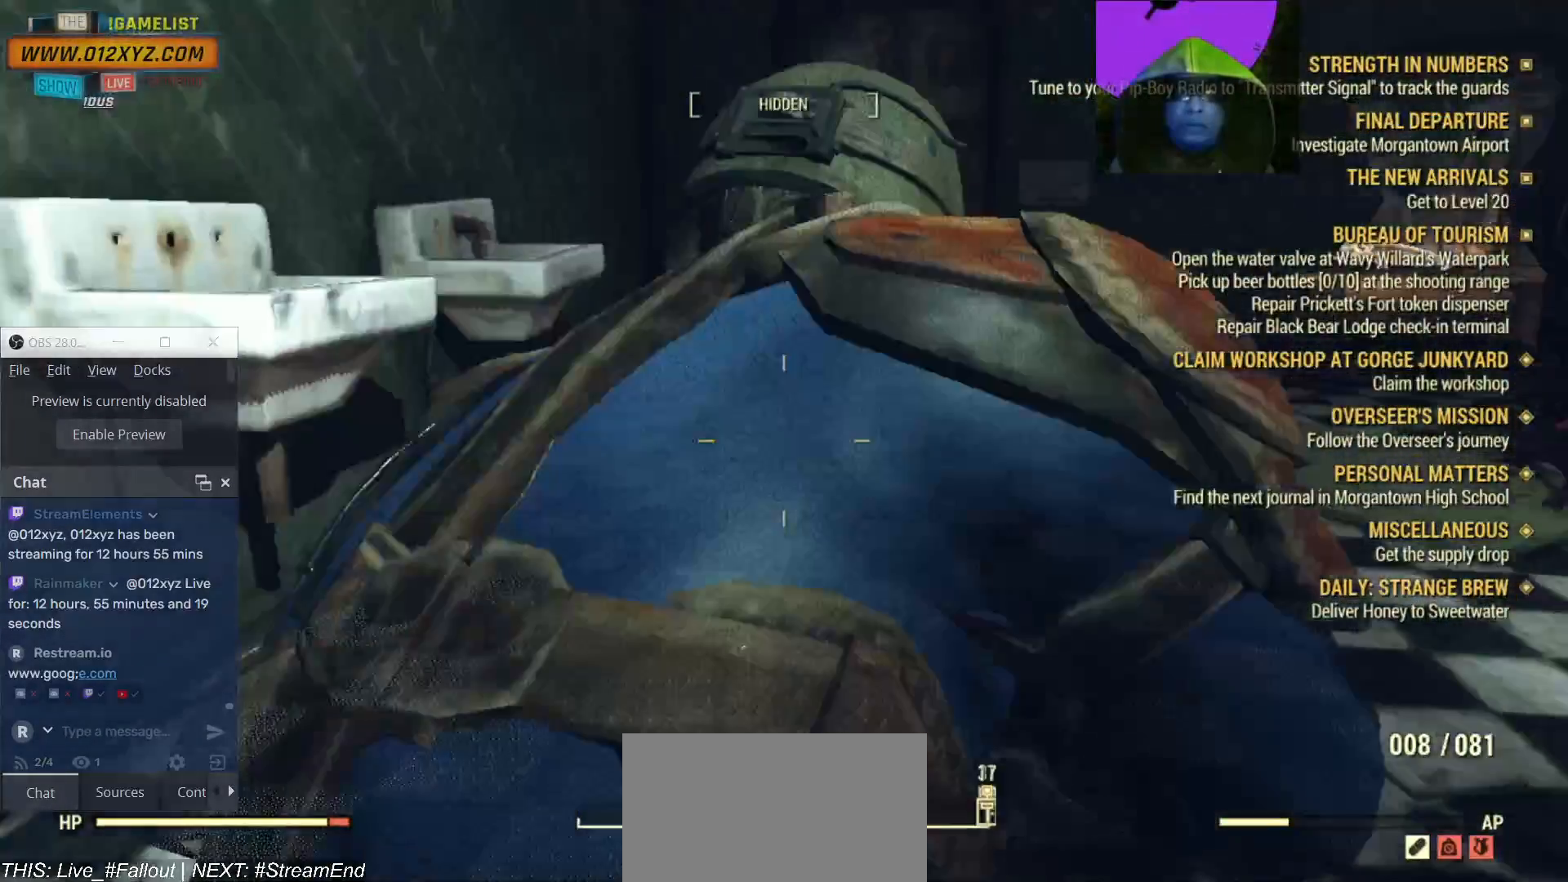
{"keys": [], "mouse": [], "events": [[67, "a", "up"]]}
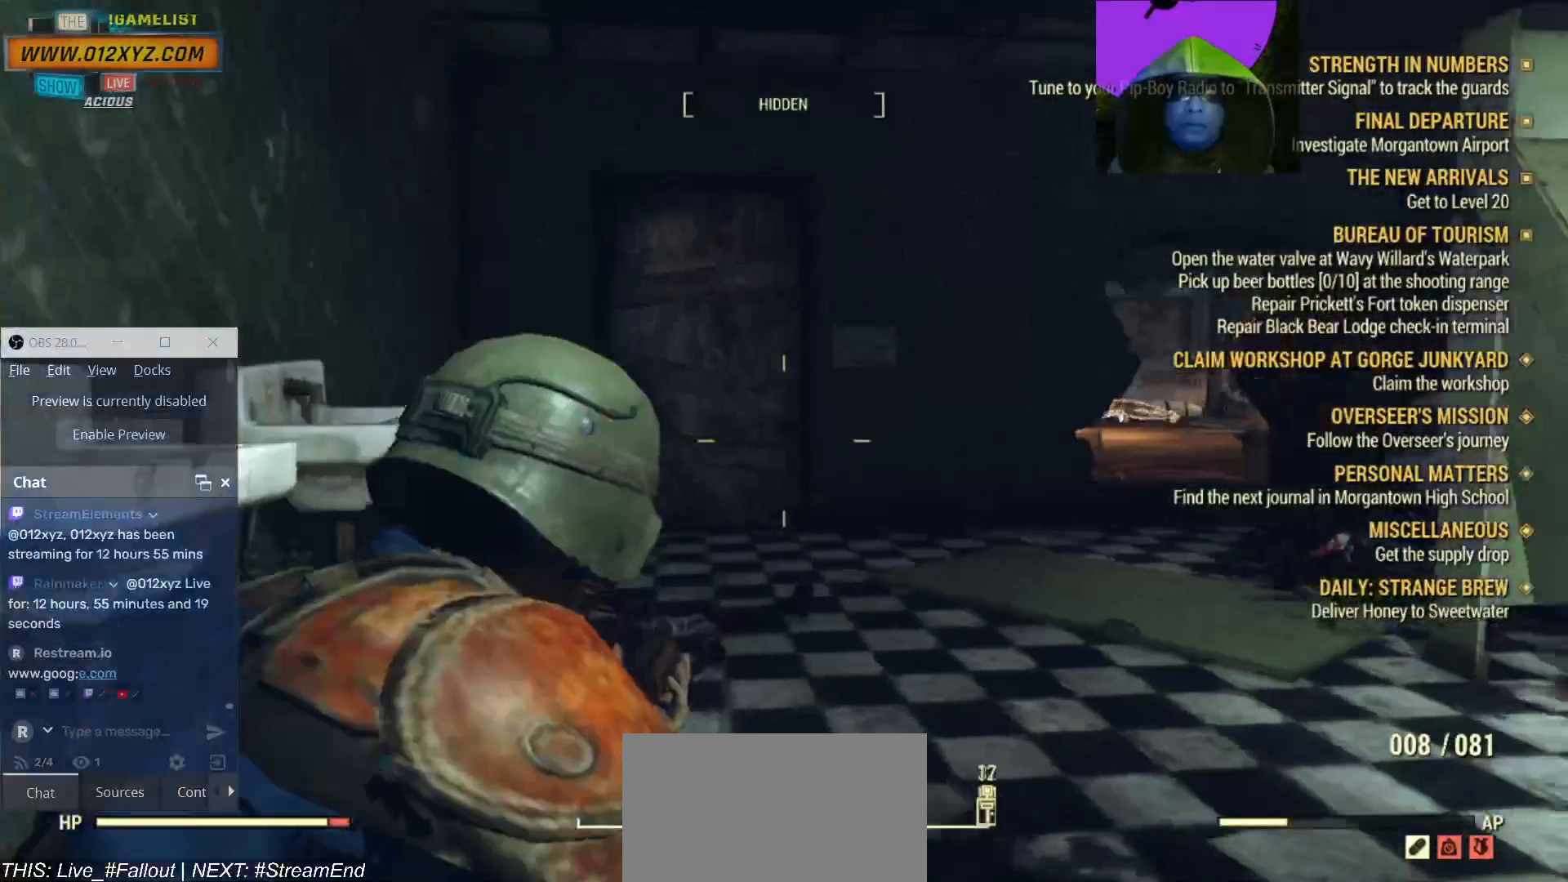
{"keys": ["a", "w"], "mouse": [], "events": [[100, "w", "down"], [400, "a", "down"]]}
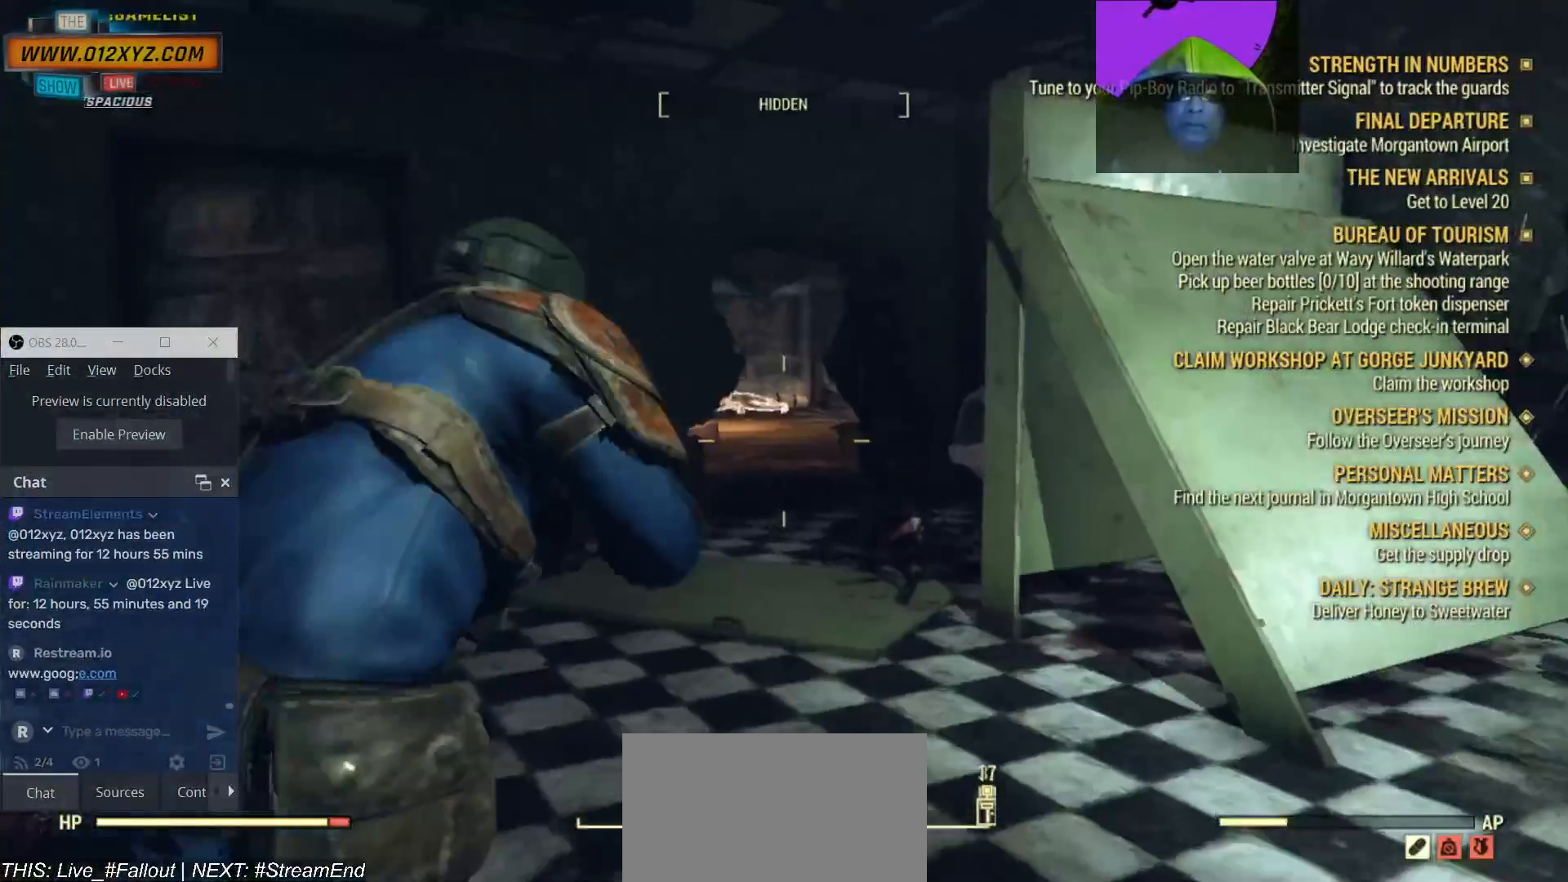
{"keys": ["a", "w"], "mouse": [], "events": []}
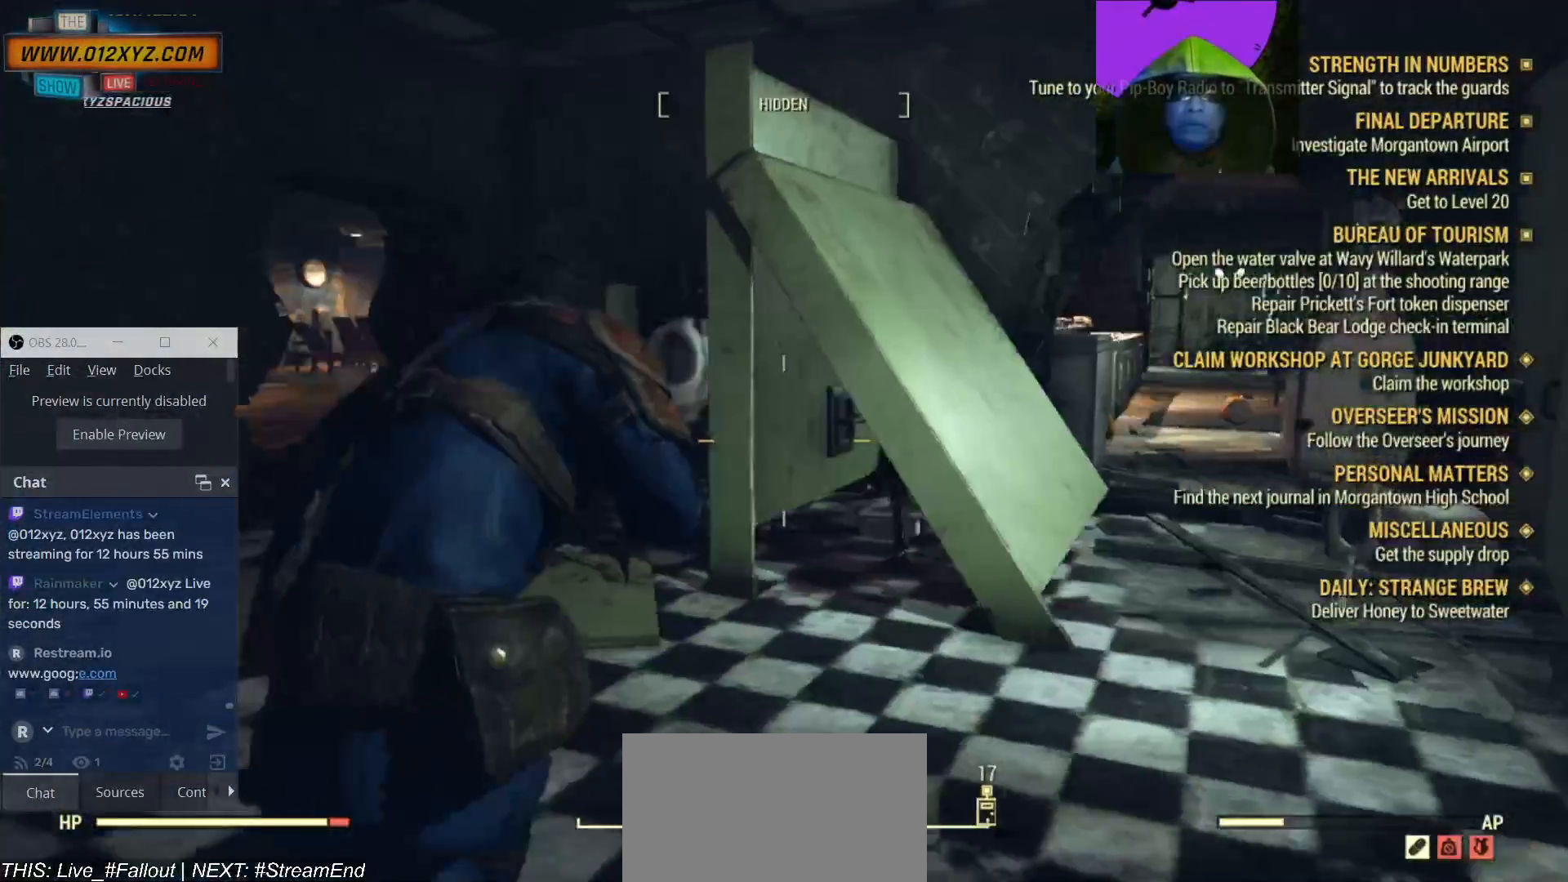
{"keys": ["a"], "mouse": [], "events": [[267, "w", "up"]]}
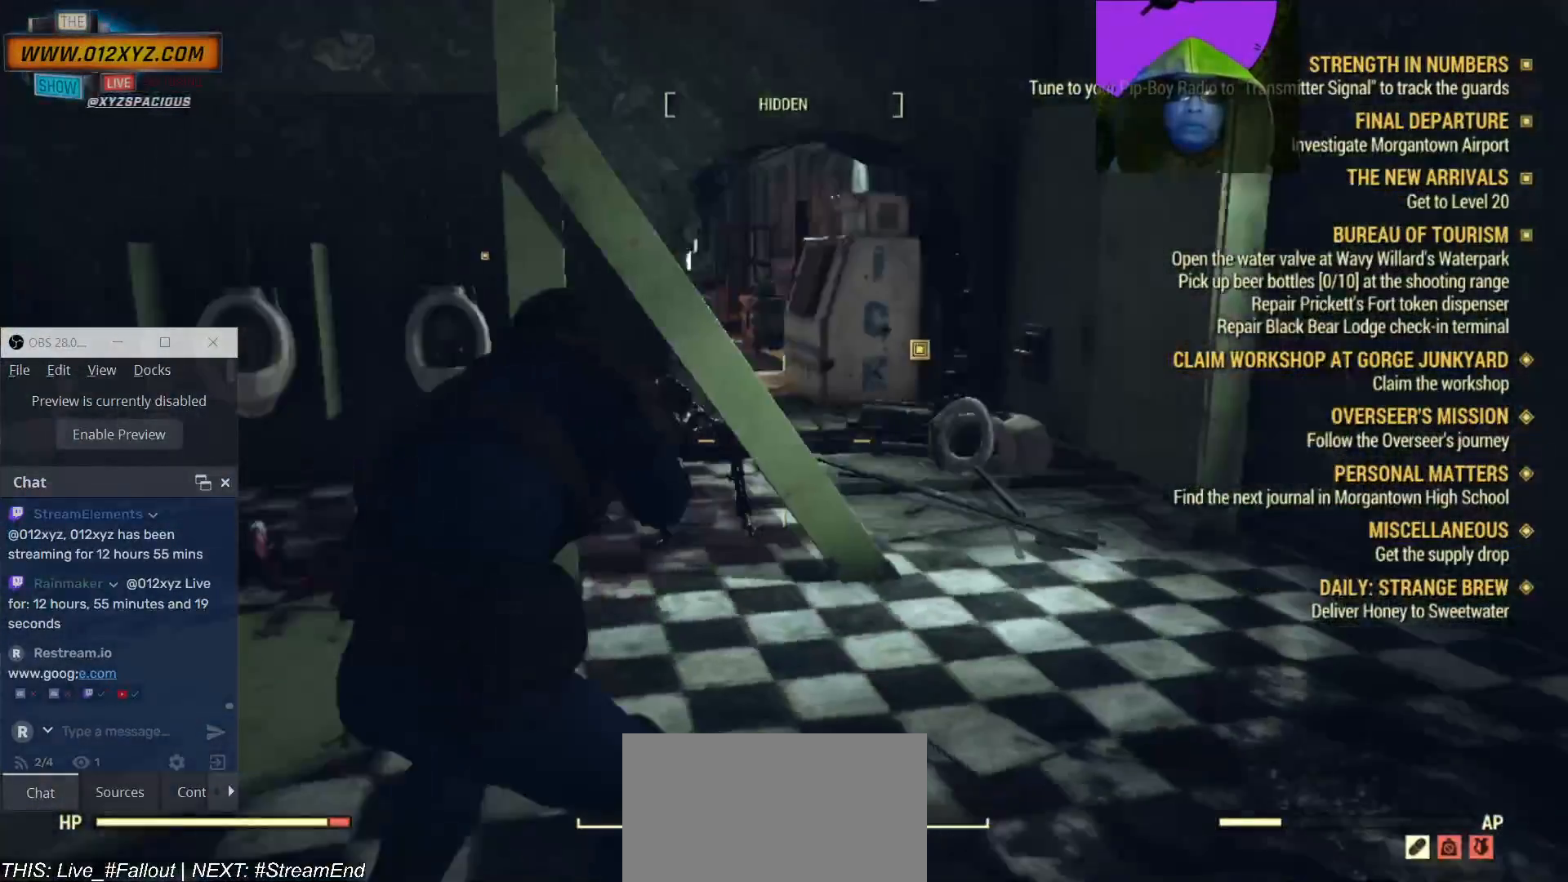
{"keys": ["a", "w"], "mouse": [], "events": [[500, "w", "down"]]}
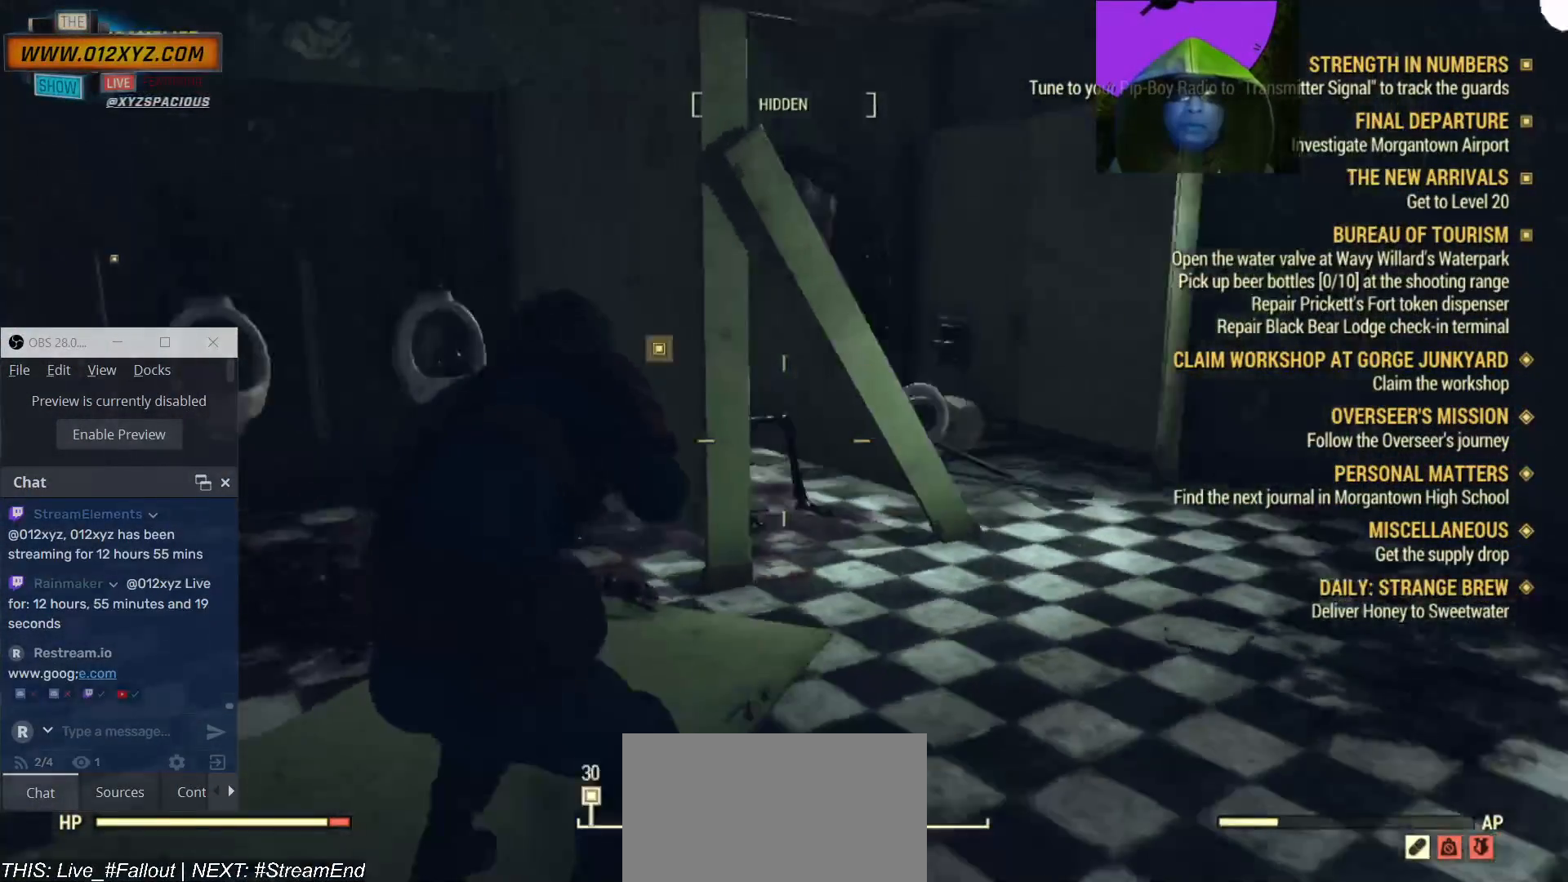
{"keys": ["w"], "mouse": [], "events": [[100, "a", "up"]]}
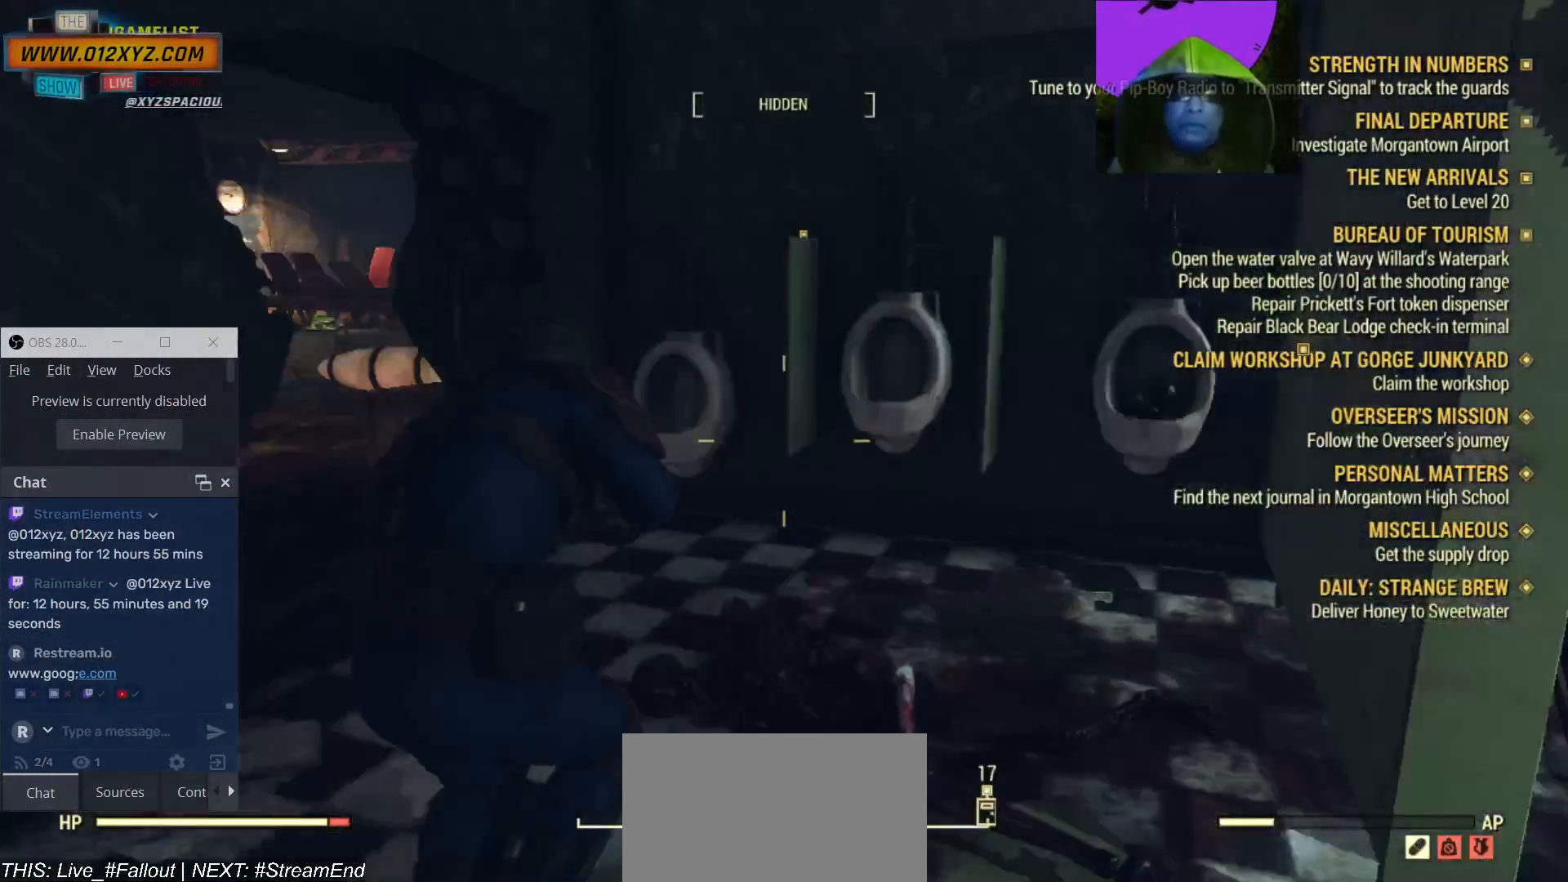
{"keys": ["d", "w"], "mouse": [], "events": [[333, "d", "down"]]}
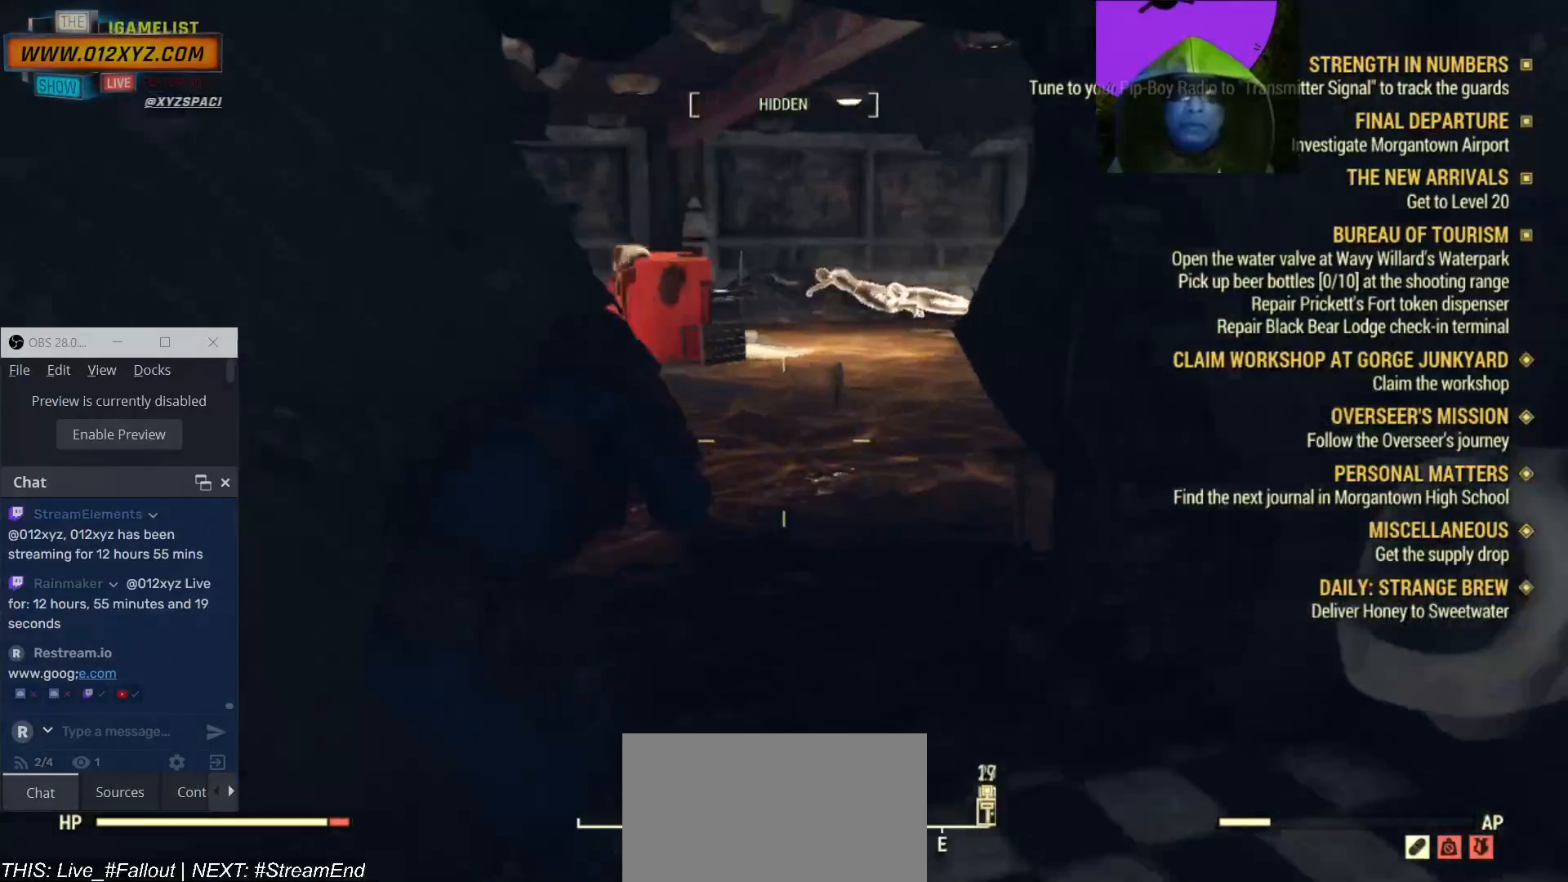
{"keys": ["d"], "mouse": [], "events": [[467, "w", "up"]]}
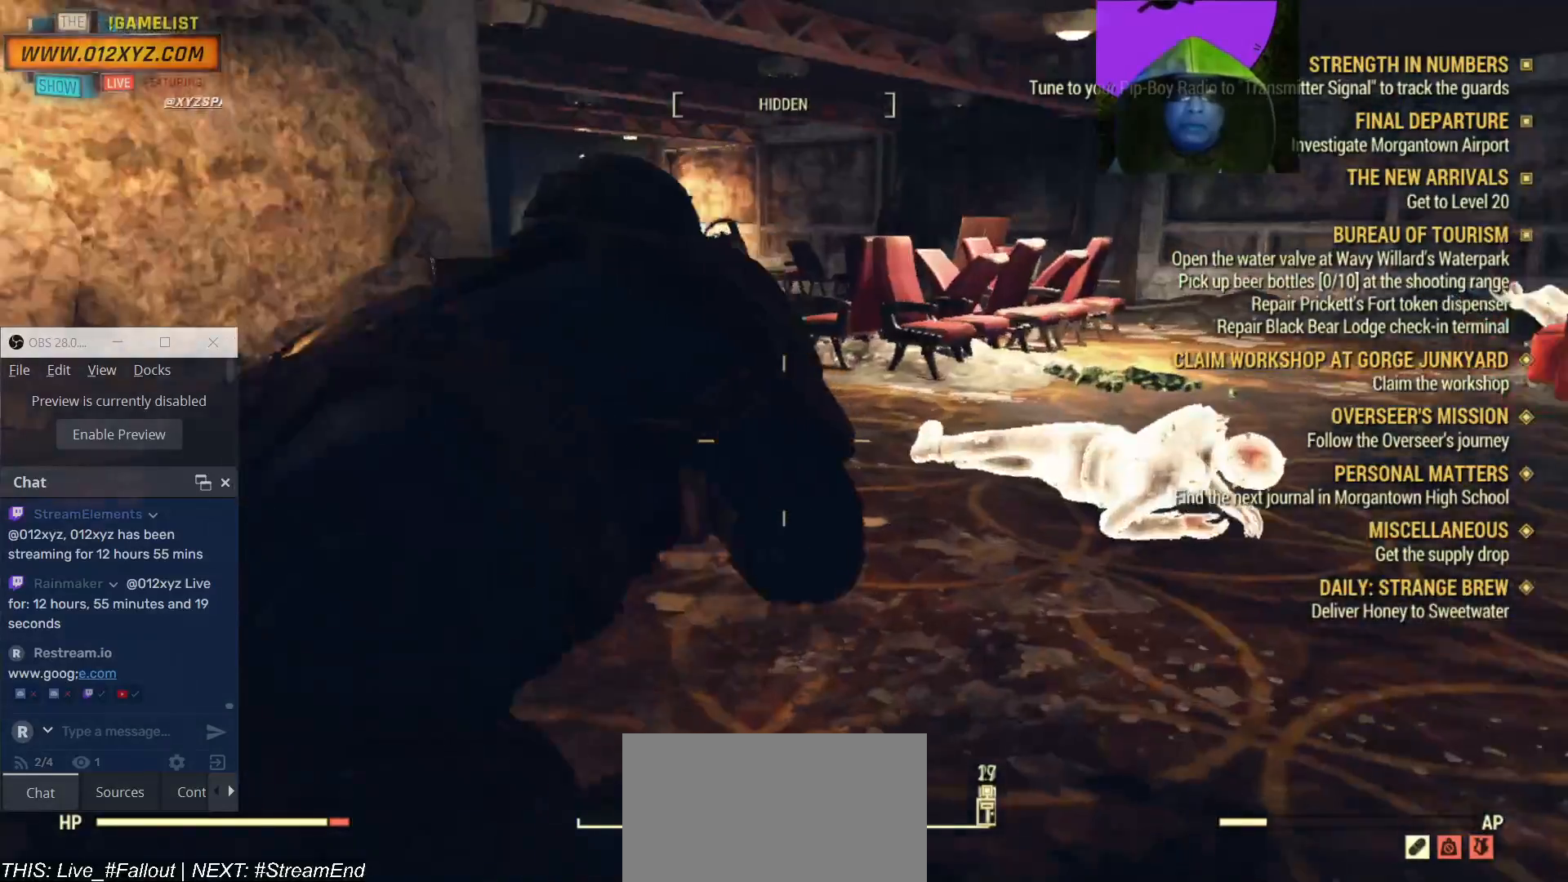
{"keys": ["d"], "mouse": ["right"], "events": [[100, "mouse_right", "down"]]}
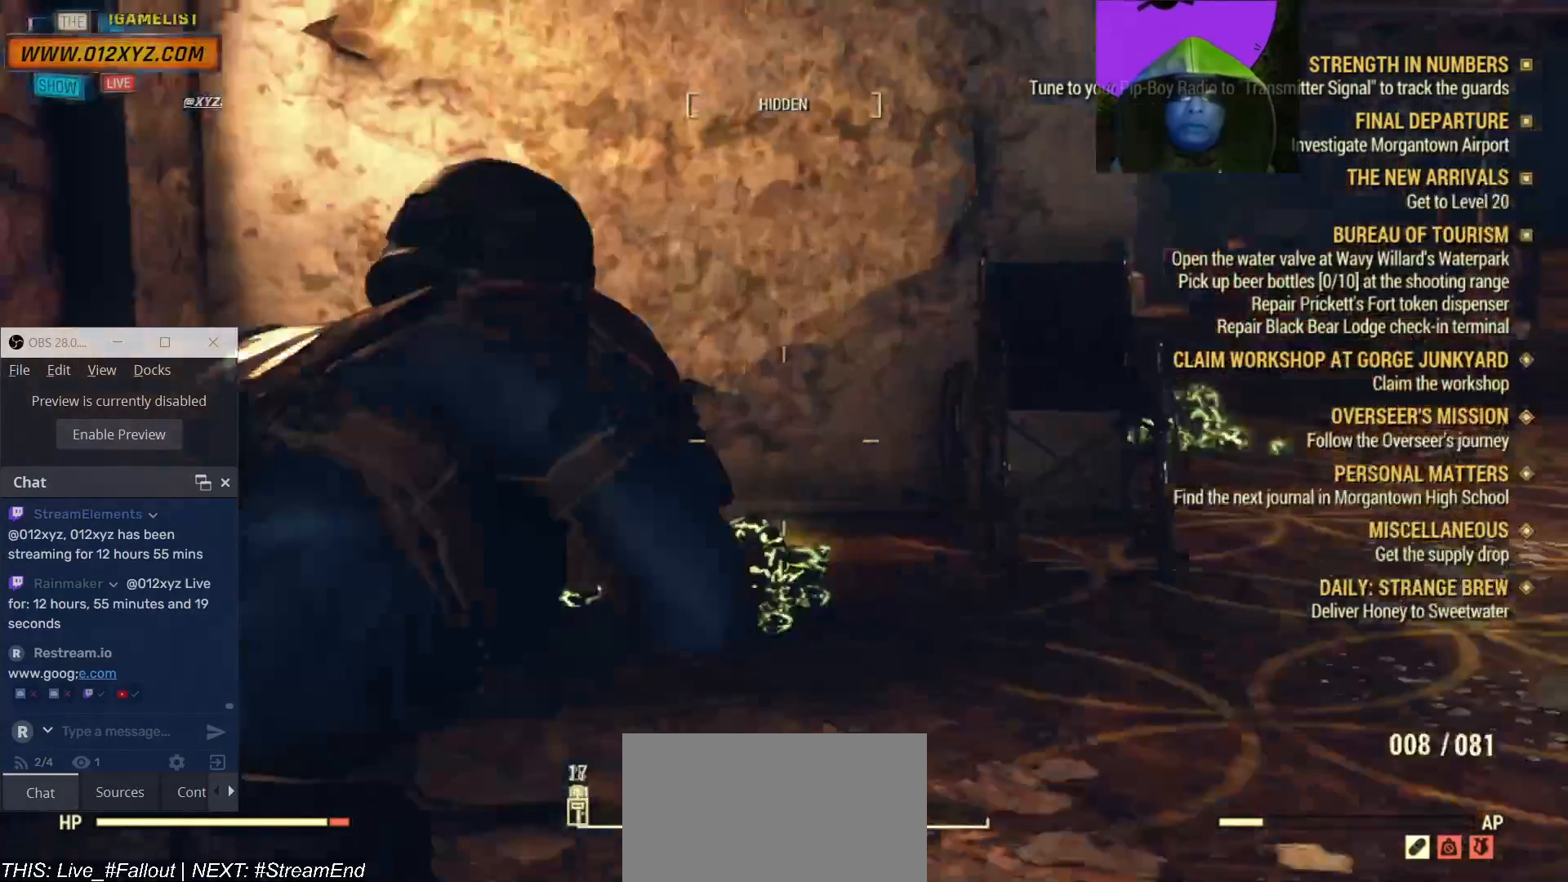
{"keys": ["d"], "mouse": ["right"], "events": []}
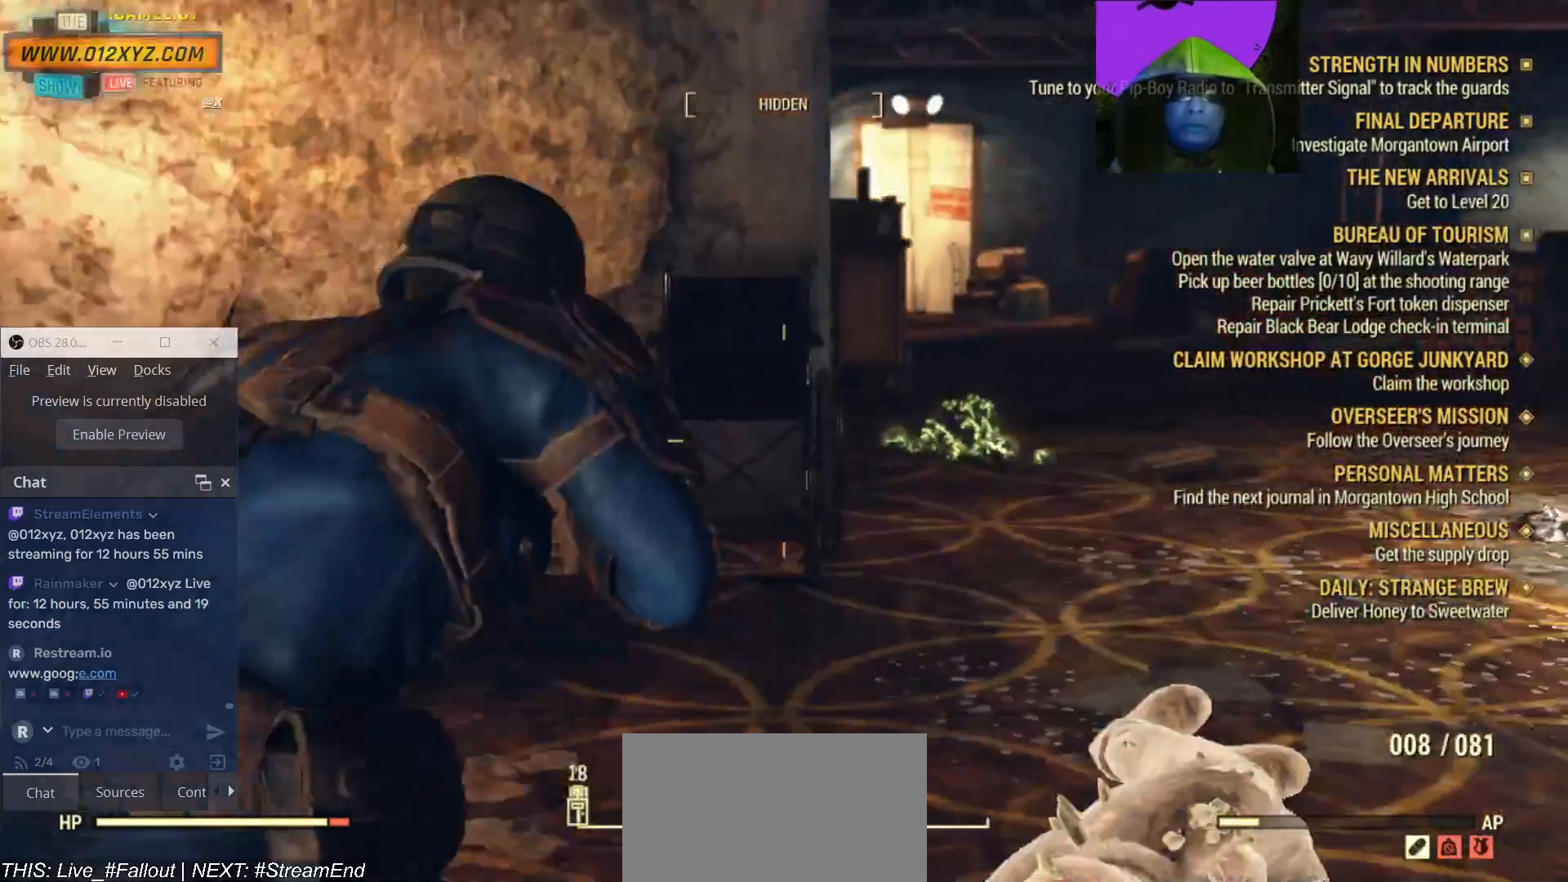
{"keys": ["d", "w"], "mouse": ["right"], "events": [[33, "w", "down"]]}
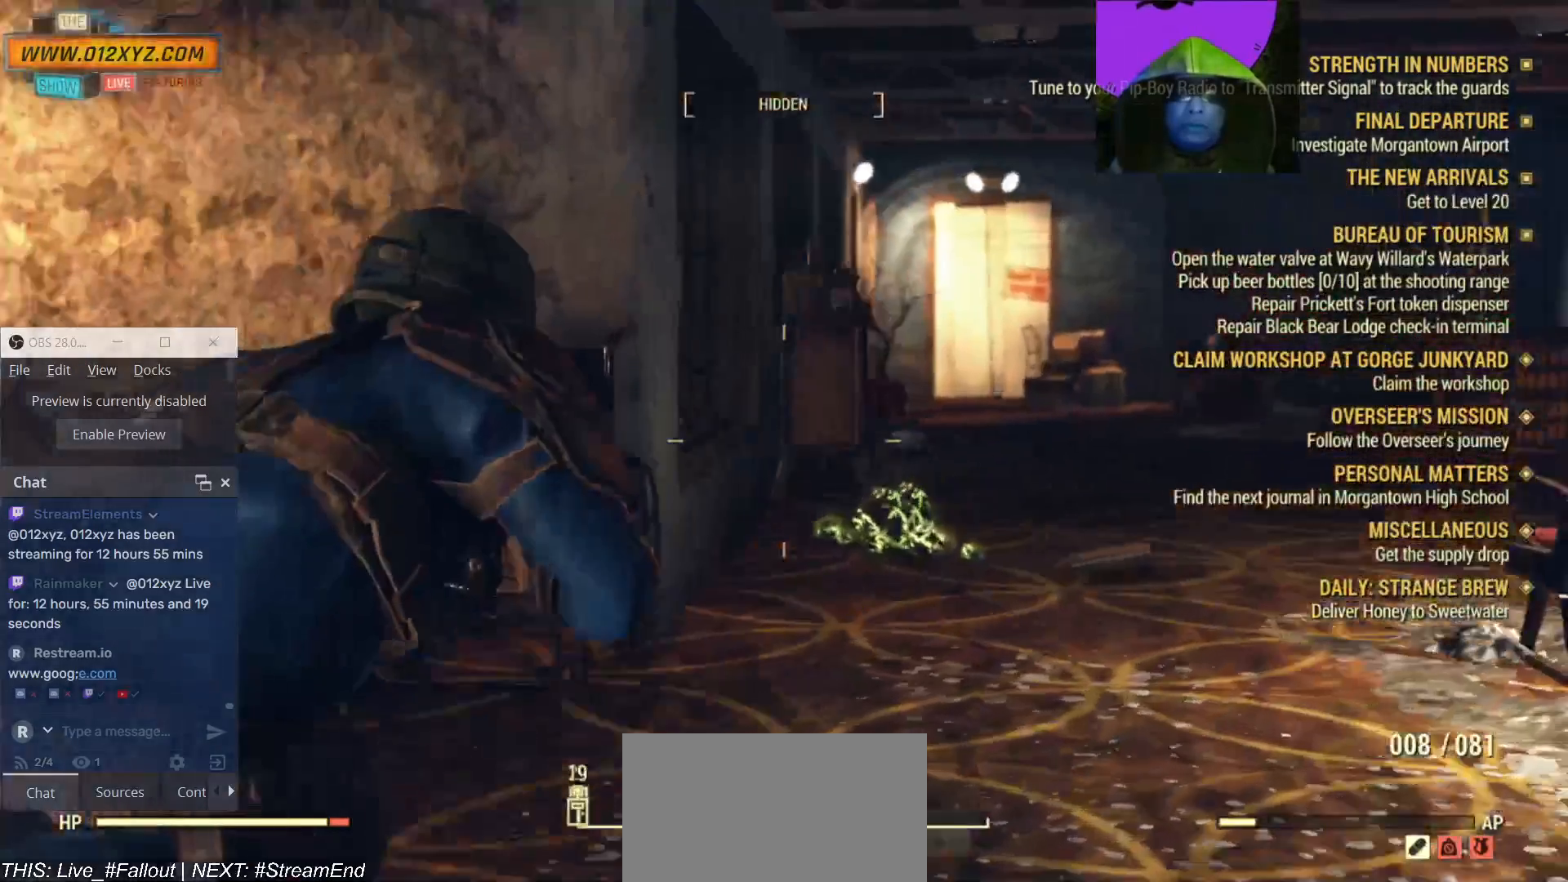
{"keys": ["d", "w"], "mouse": ["right"], "events": []}
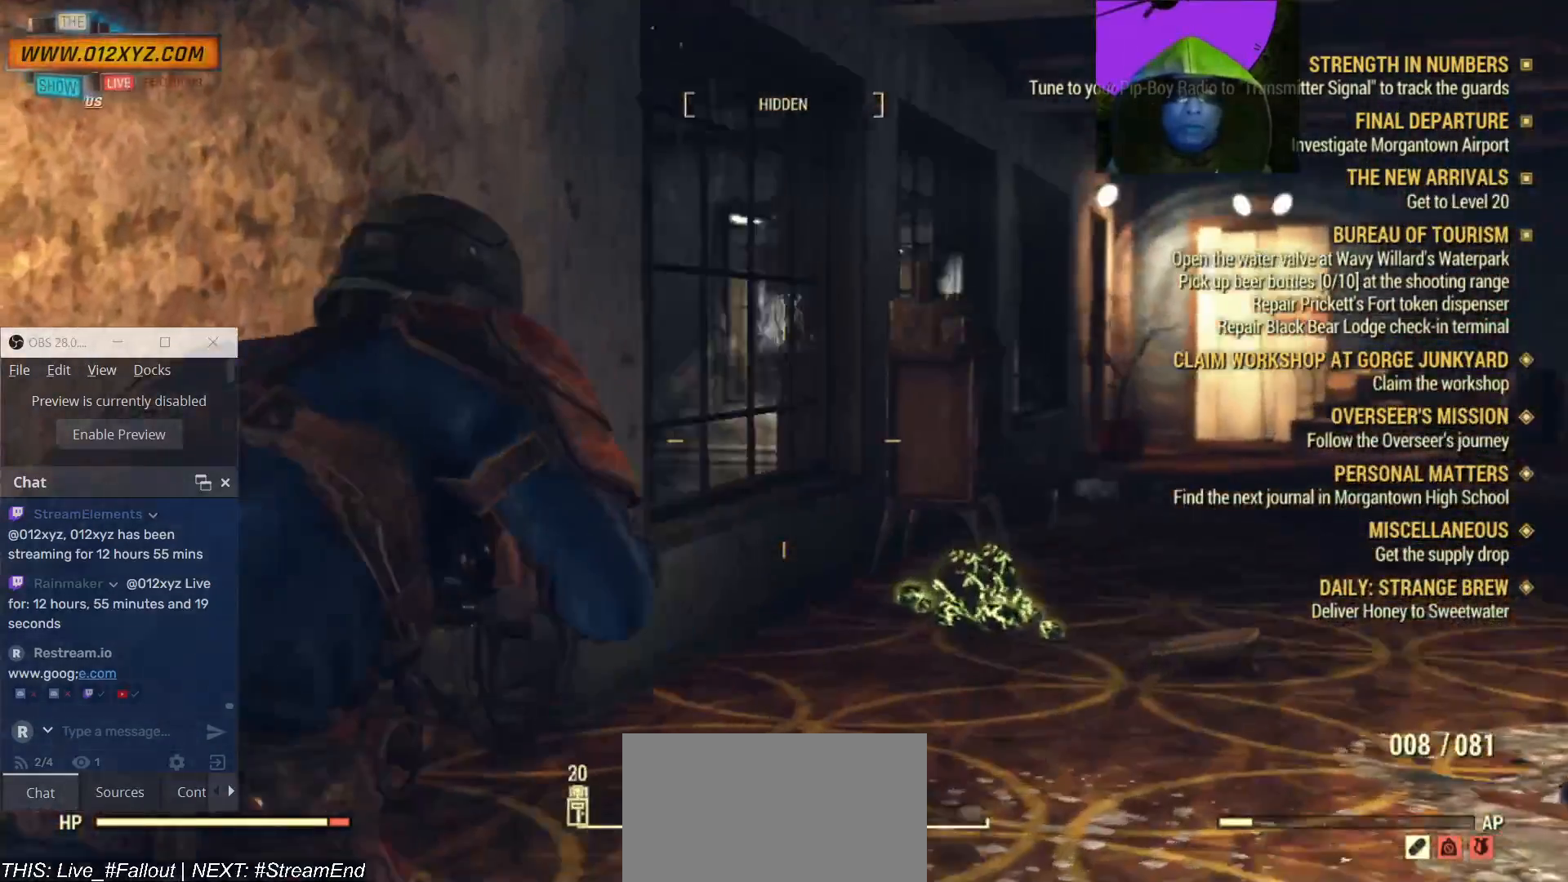
{"keys": ["d", "w"], "mouse": ["right"], "events": []}
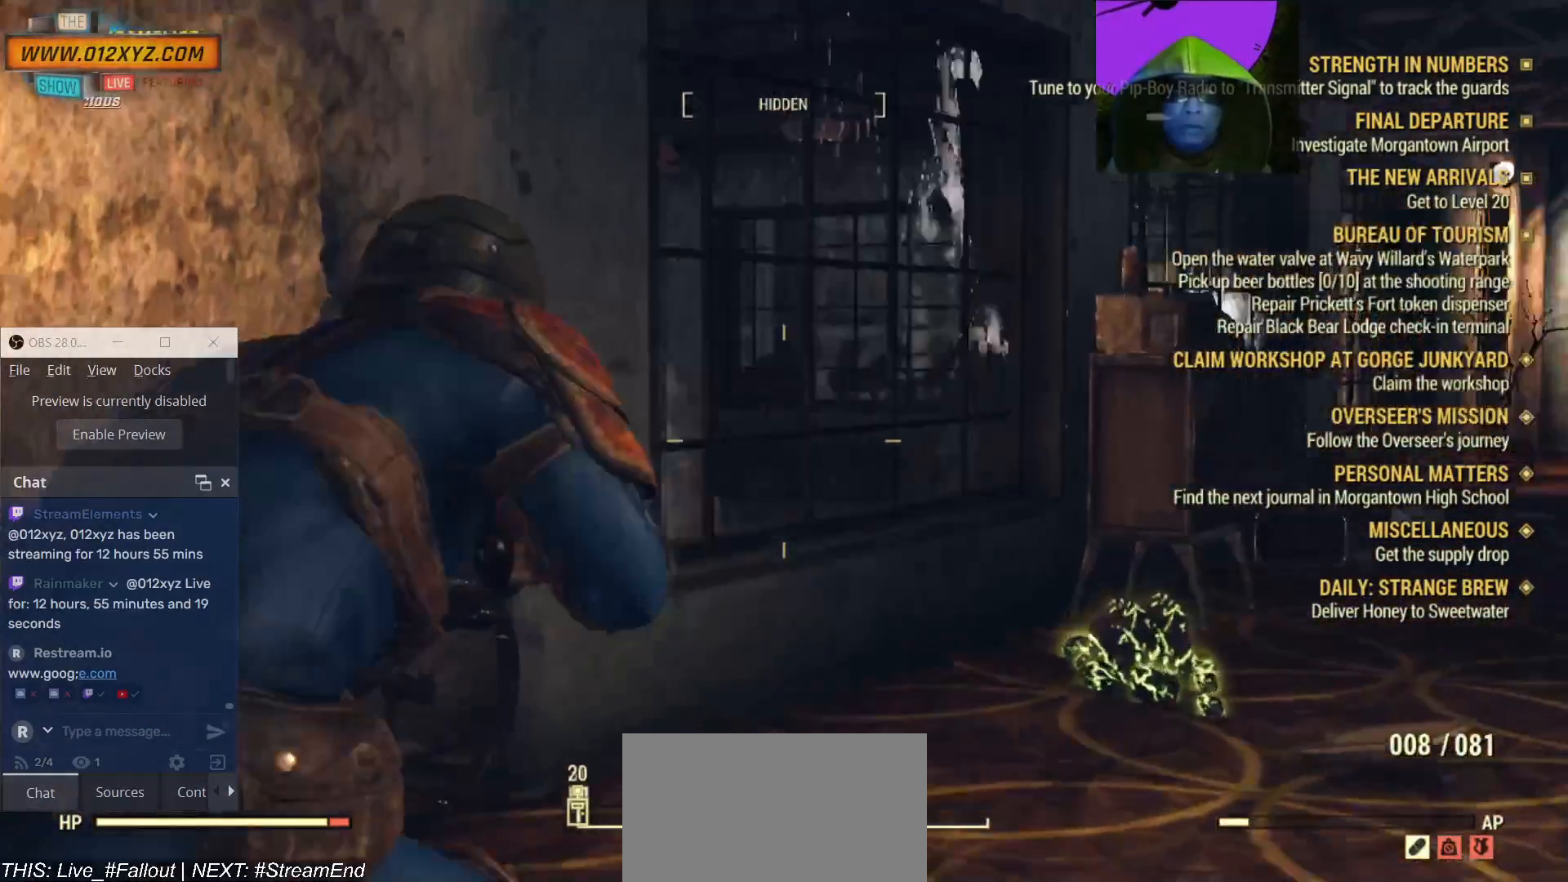
{"keys": ["d"], "mouse": ["right"], "events": [[100, "w", "up"]]}
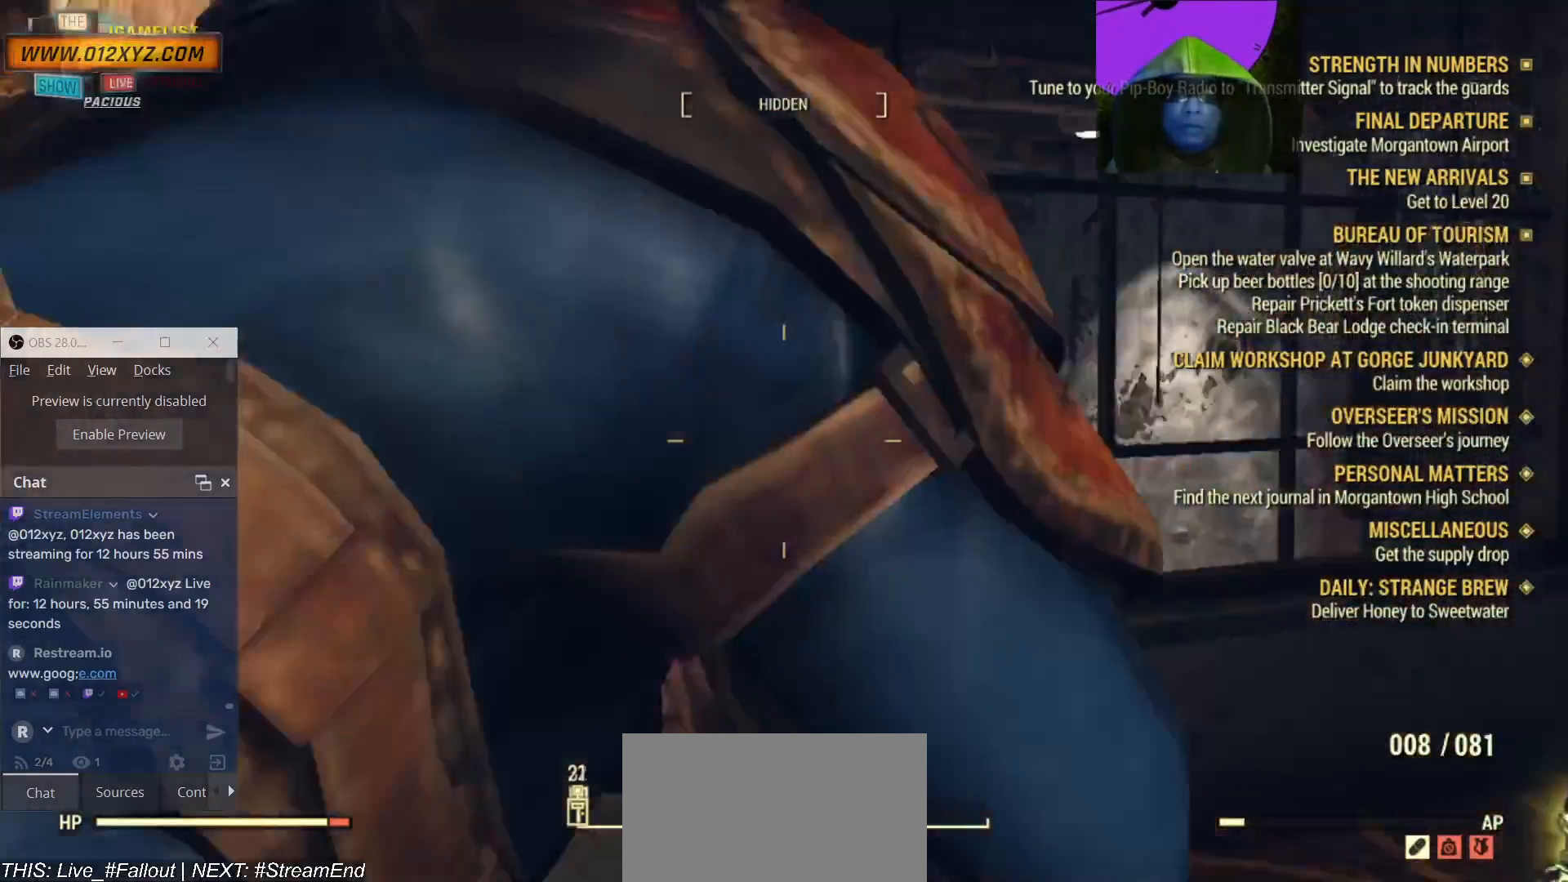
{"keys": ["d"], "mouse": ["right"], "events": []}
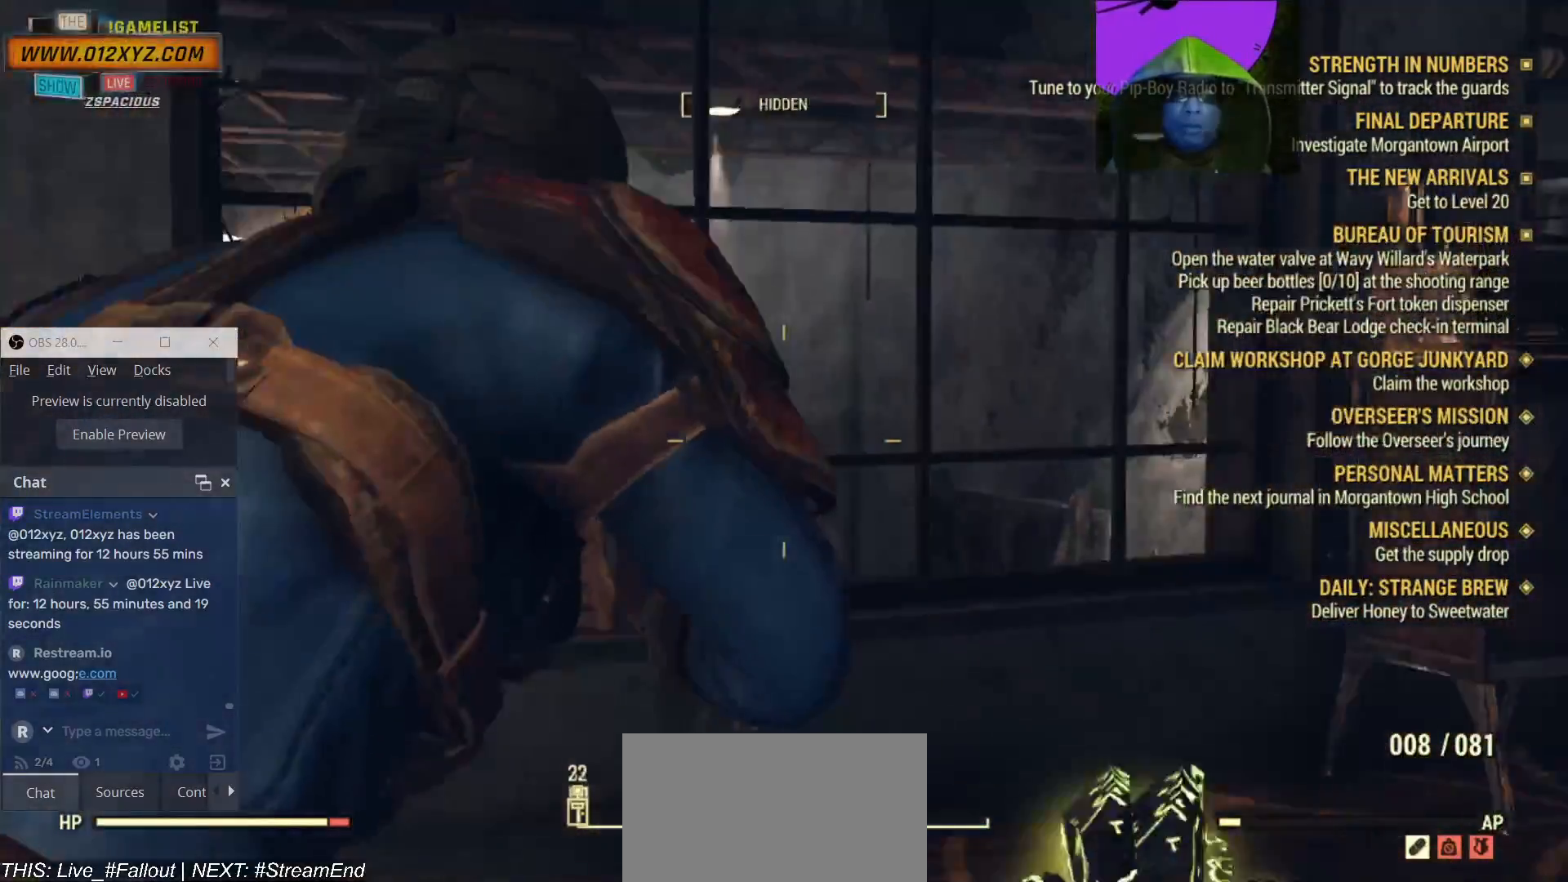
{"keys": ["d", "w"], "mouse": ["right"], "events": [[500, "w", "down"]]}
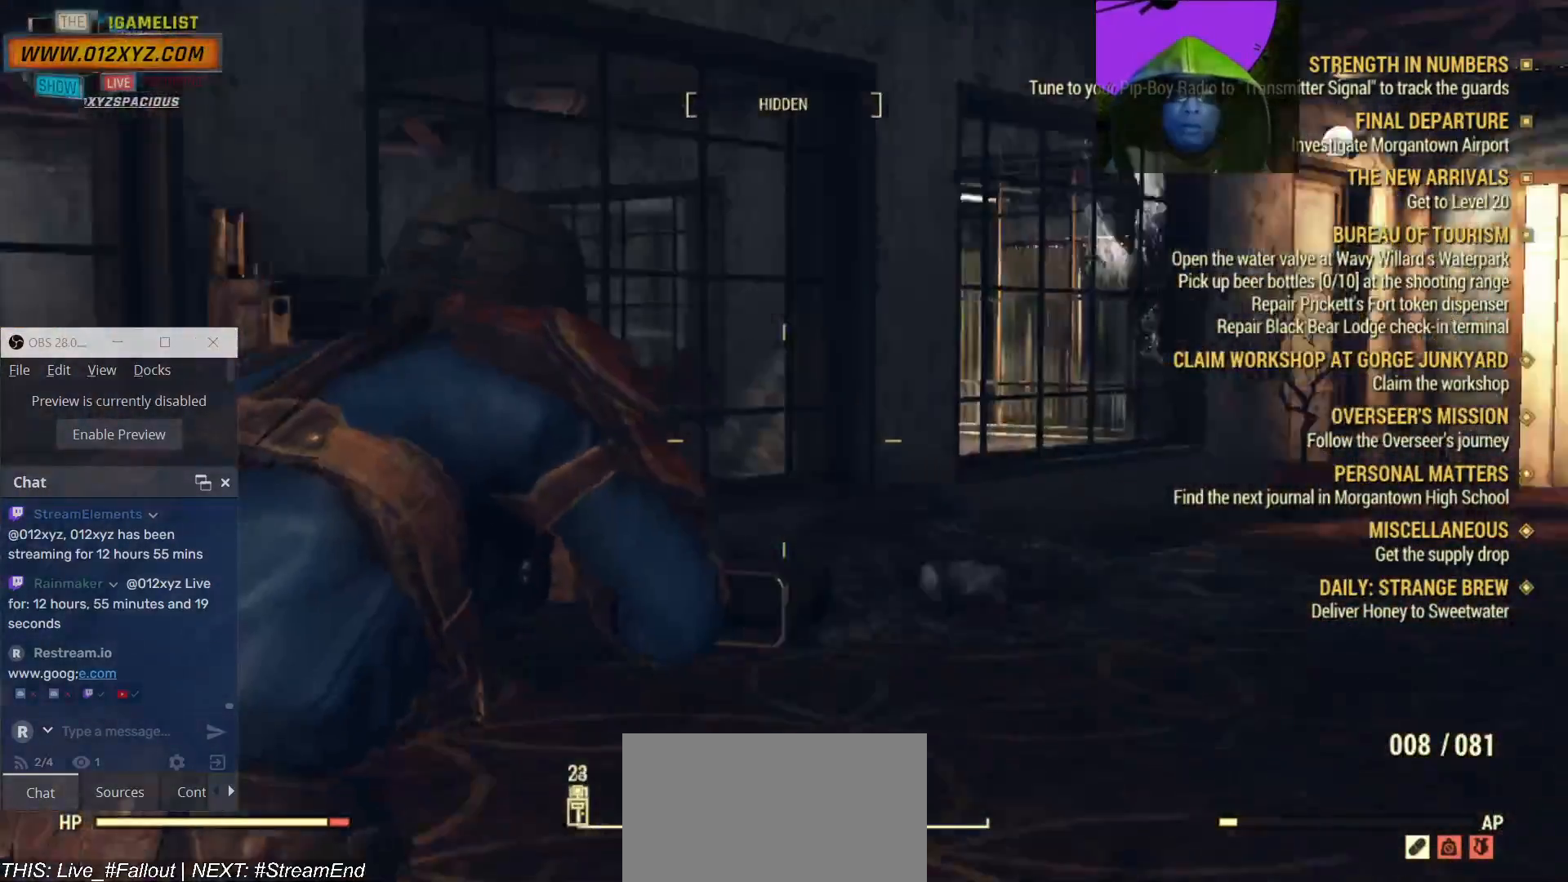
{"keys": ["w"], "mouse": ["right"], "events": [[433, "d", "up"]]}
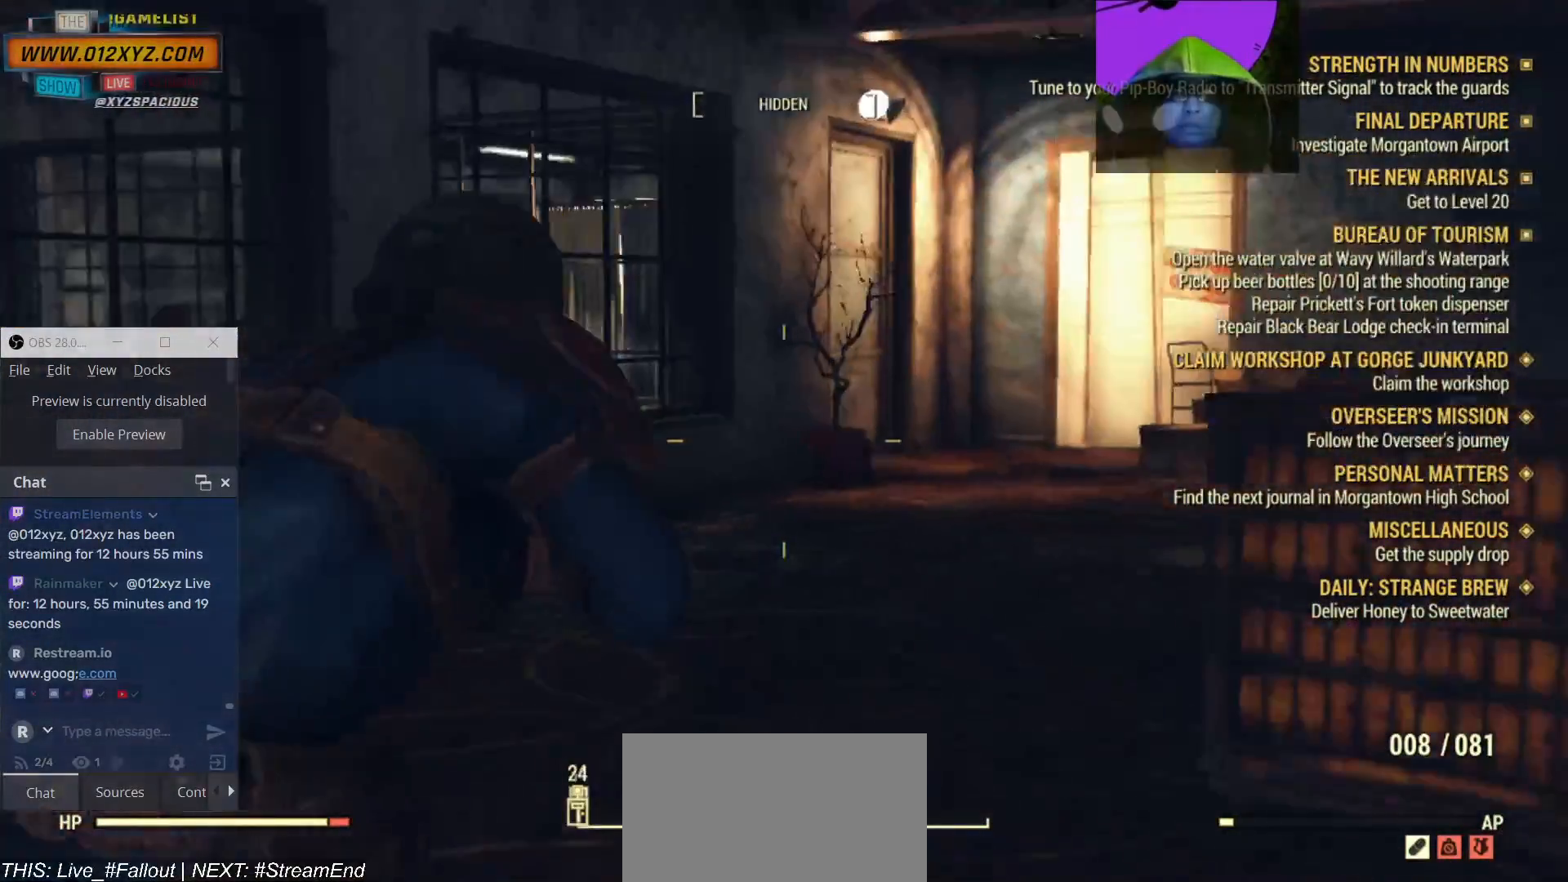
{"keys": ["w"], "mouse": ["right"], "events": []}
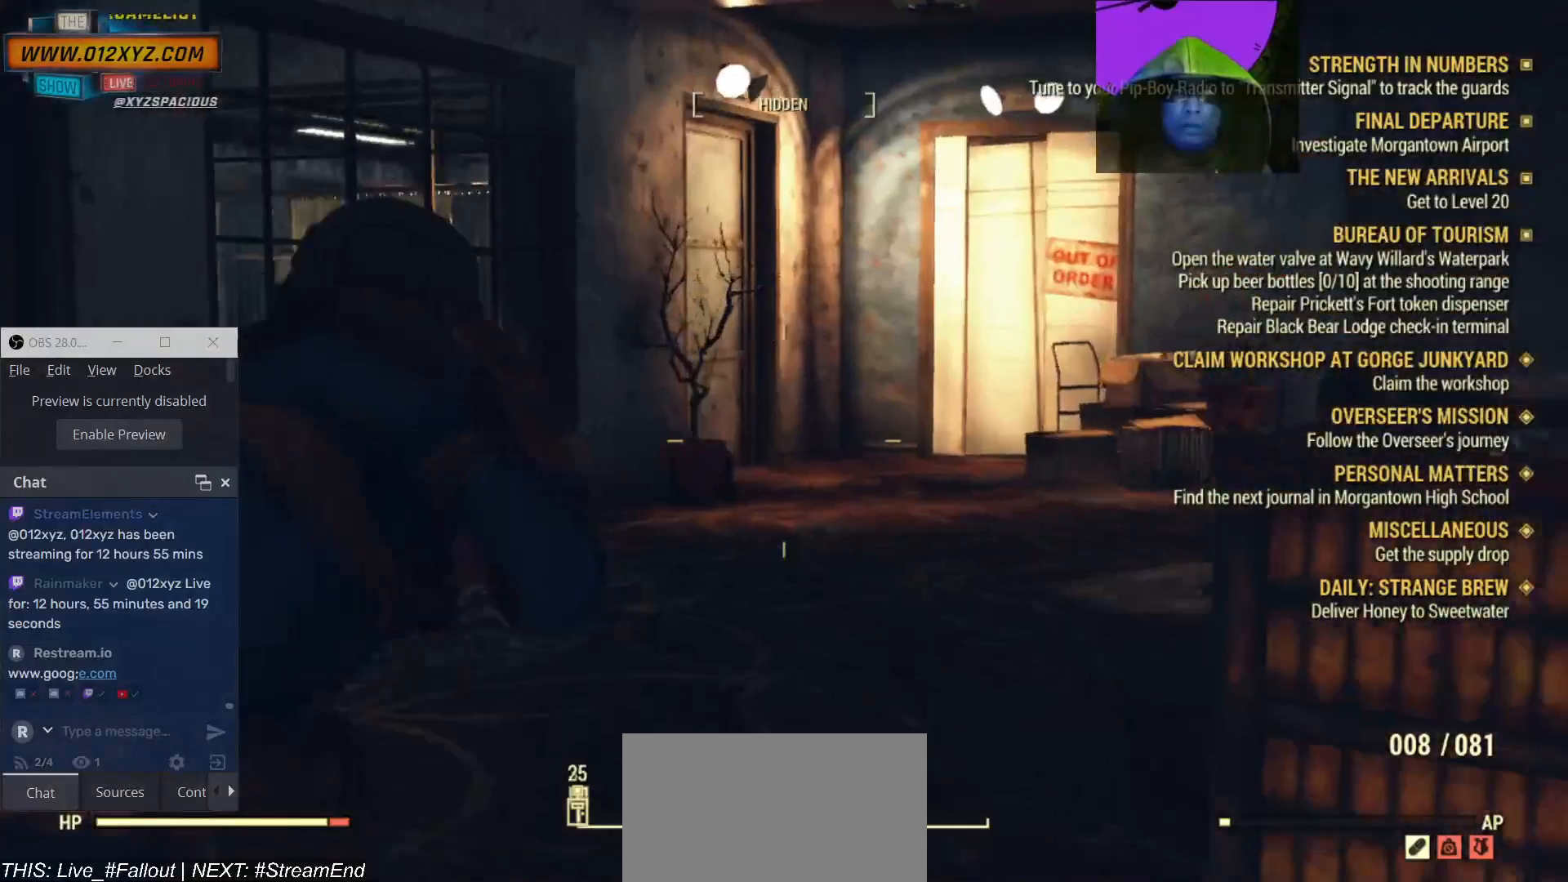
{"keys": ["a", "w"], "mouse": [], "events": [[200, "a", "down"], [400, "mouse_right", "up"]]}
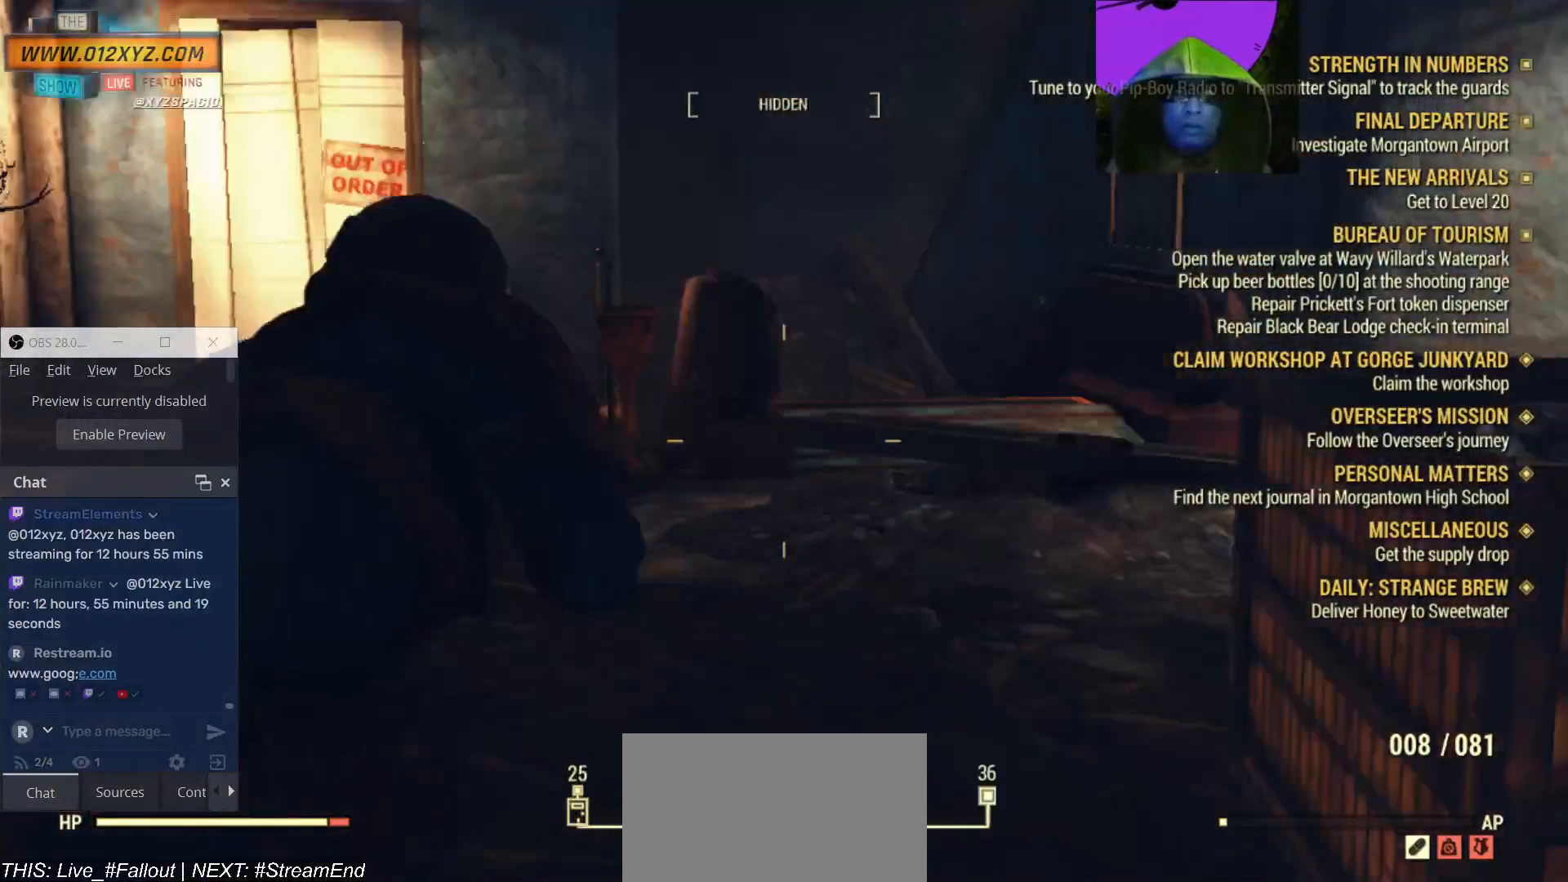
{"keys": ["a", "w"], "mouse": [], "events": []}
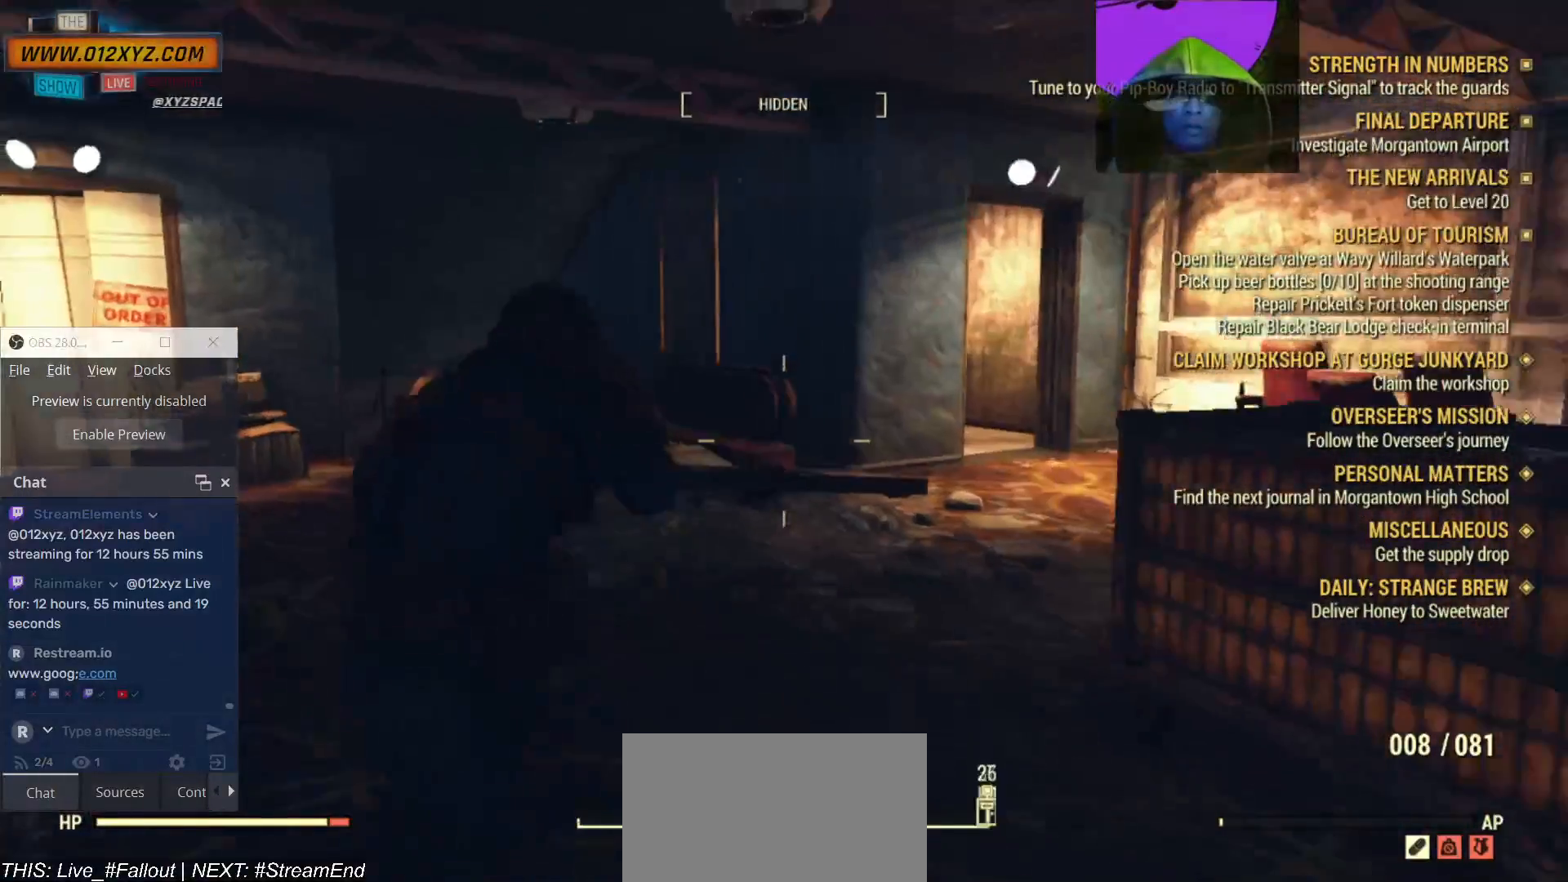
{"keys": ["w"], "mouse": [], "events": [[200, "a", "up"]]}
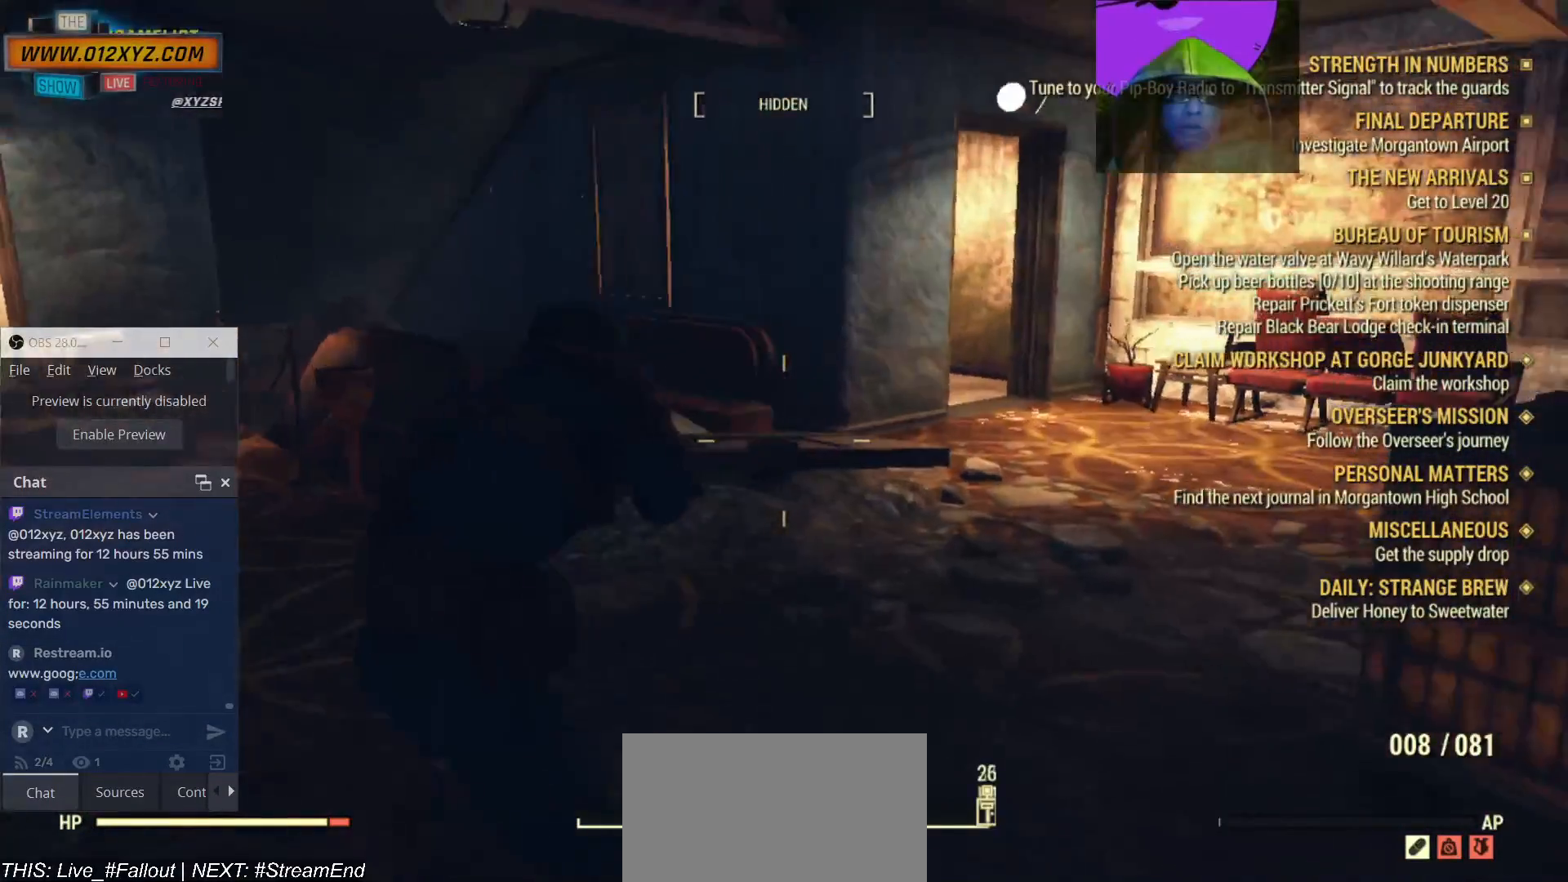
{"keys": ["w"], "mouse": [], "events": []}
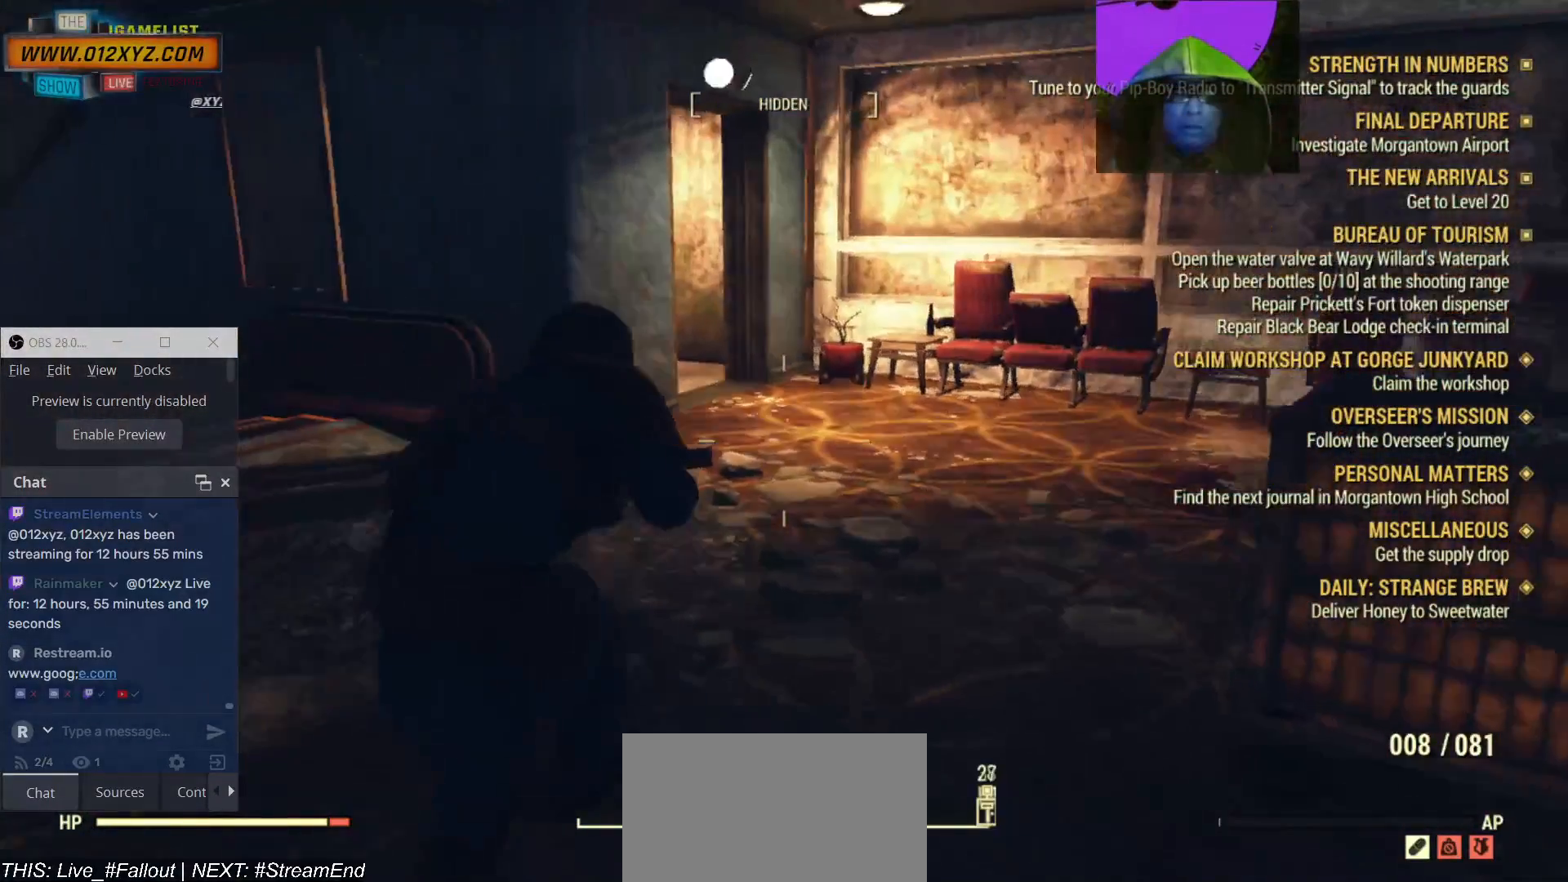
{"keys": ["shift", "w"], "mouse": [], "events": [[300, "shift", "down"]]}
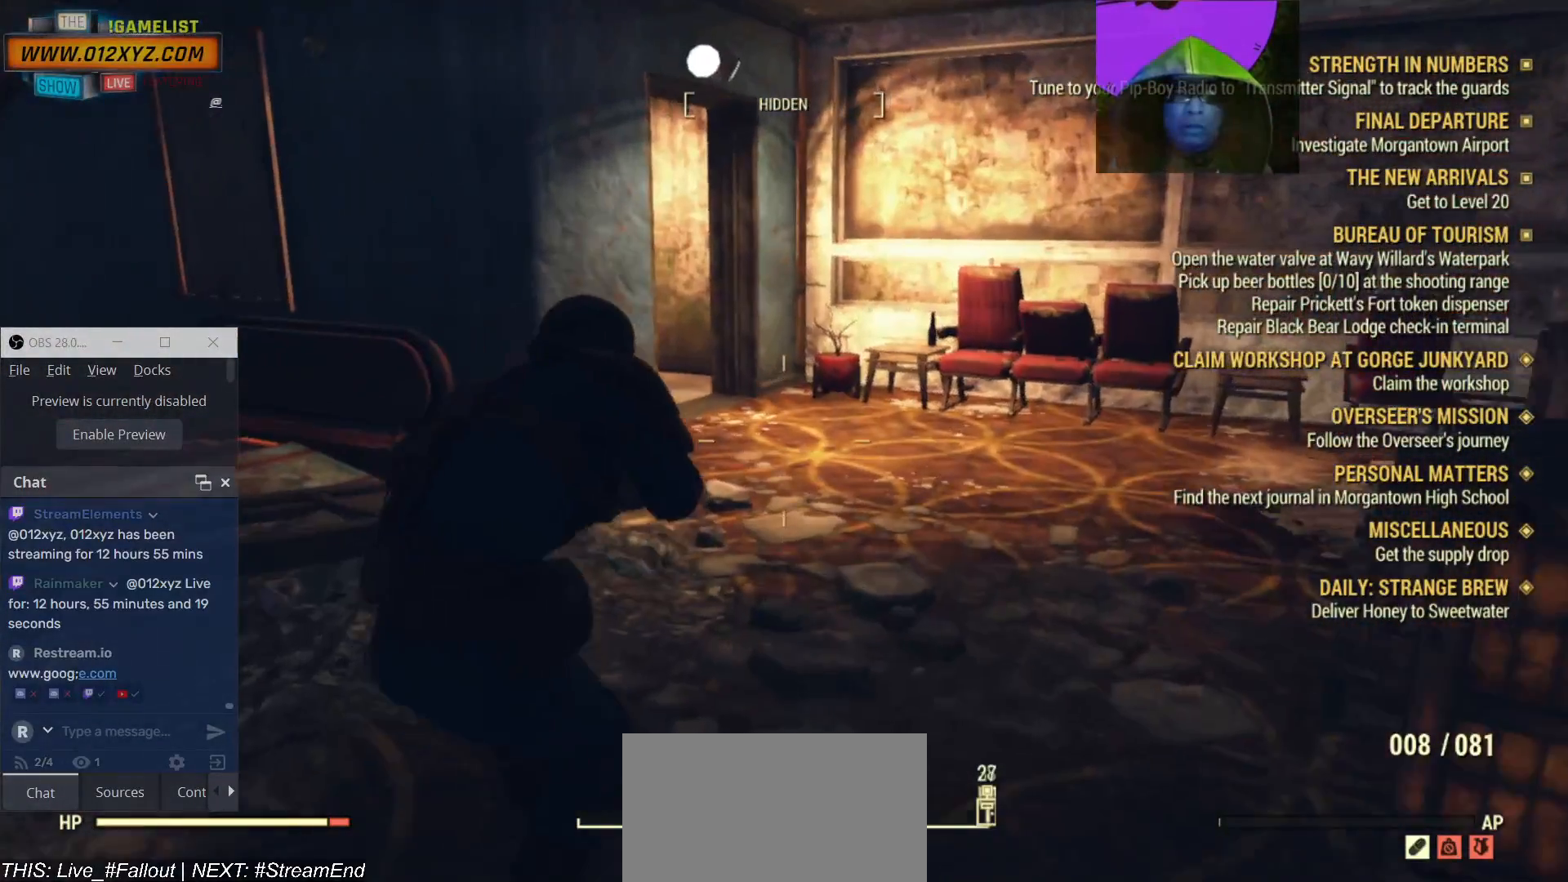
{"keys": ["w"], "mouse": [], "events": [[100, "shift", "up"]]}
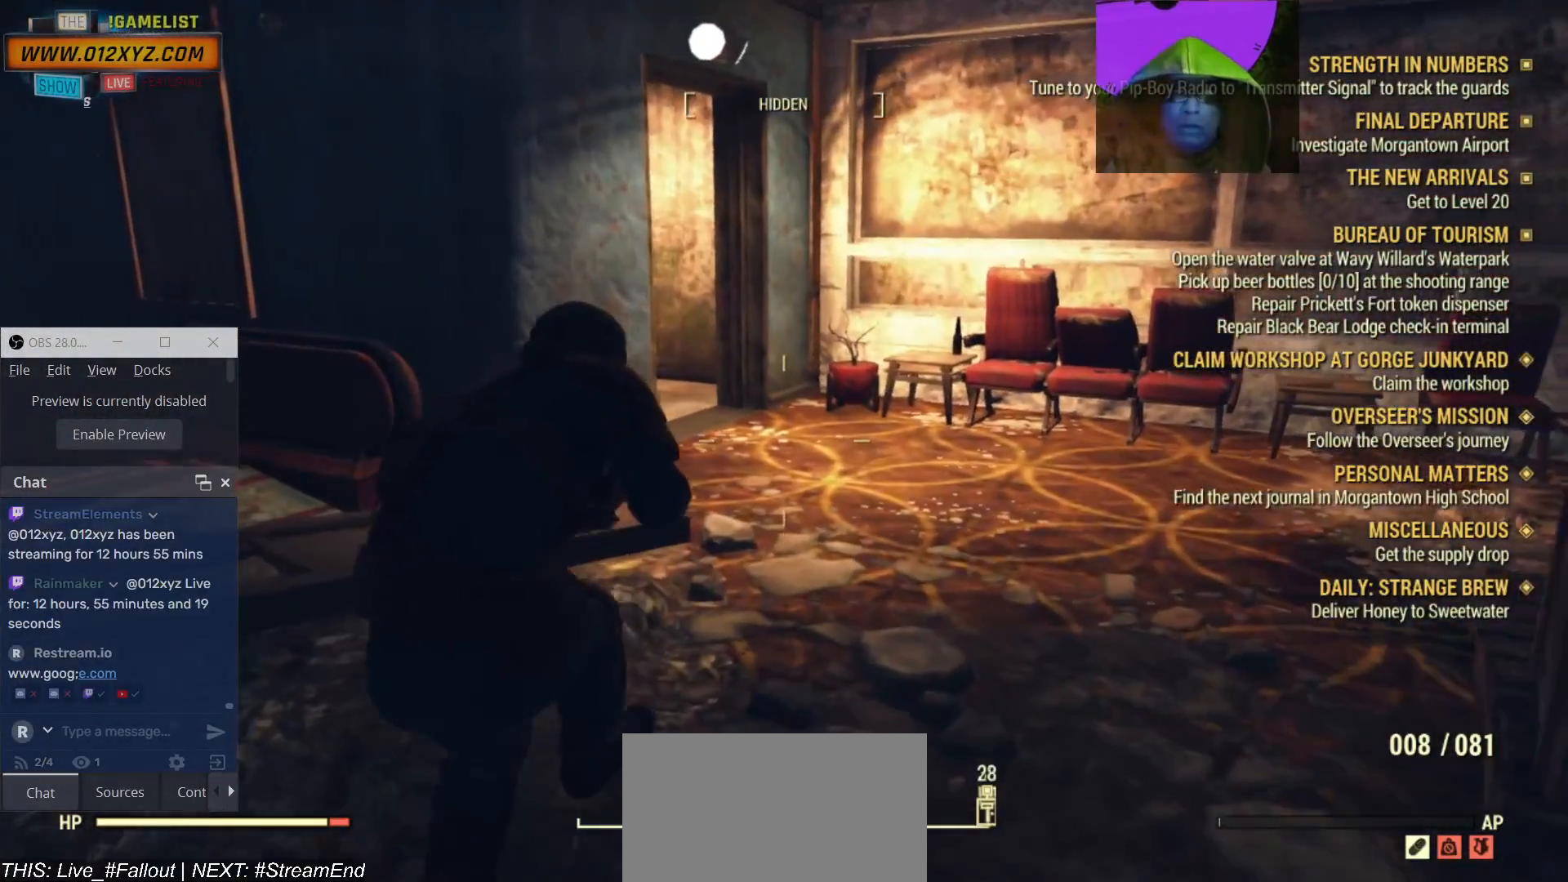
{"keys": ["c", "w"], "mouse": [], "events": [[467, "c", "down"]]}
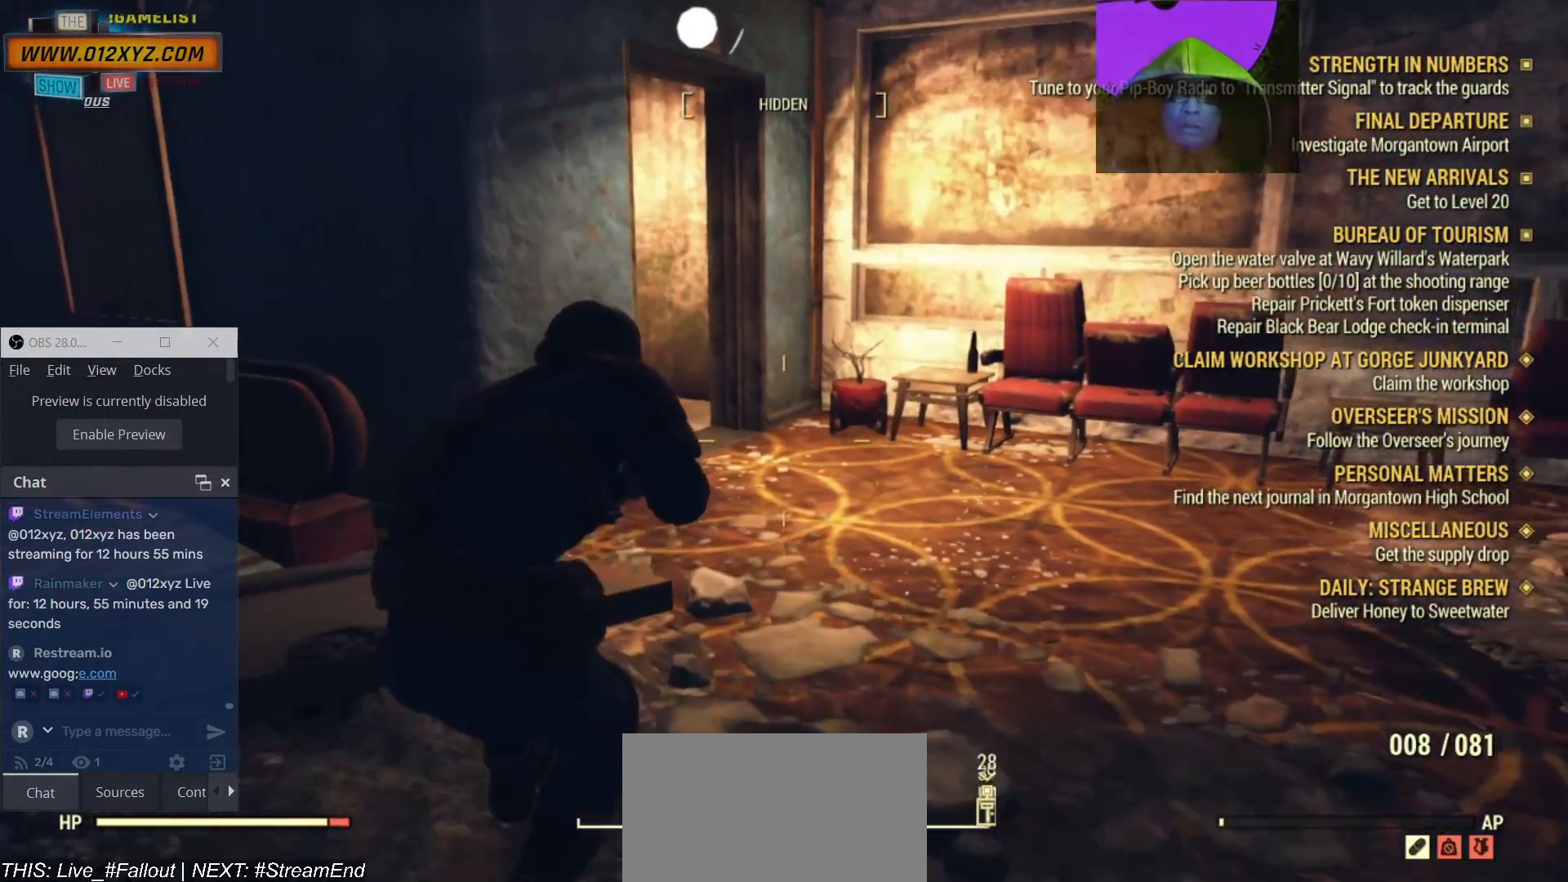
{"keys": ["d", "w"], "mouse": [], "events": [[67, "c", "up"], [333, "d", "down"]]}